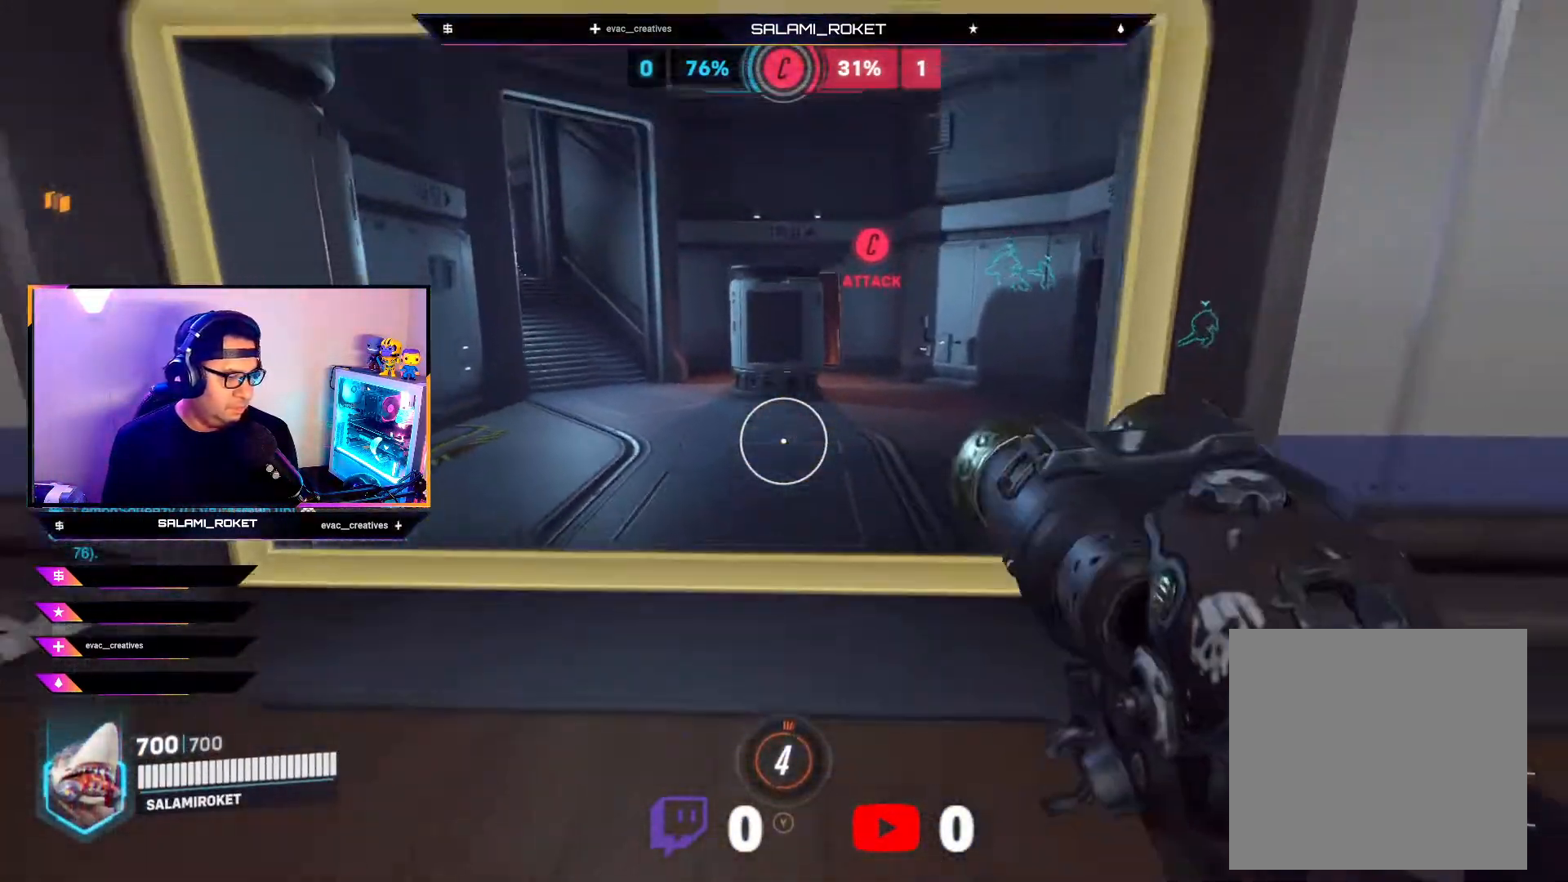
Gameplay with a controller (Xbox layout); each line is a JSON object with the inputs held at the frame after it. "events" lists button and stick changes between this image and that frame as [ms after this image, input, new state], when the widget could be followed in between.
{"buttons": [], "left_stick": "up", "right_stick": "center", "events": []}
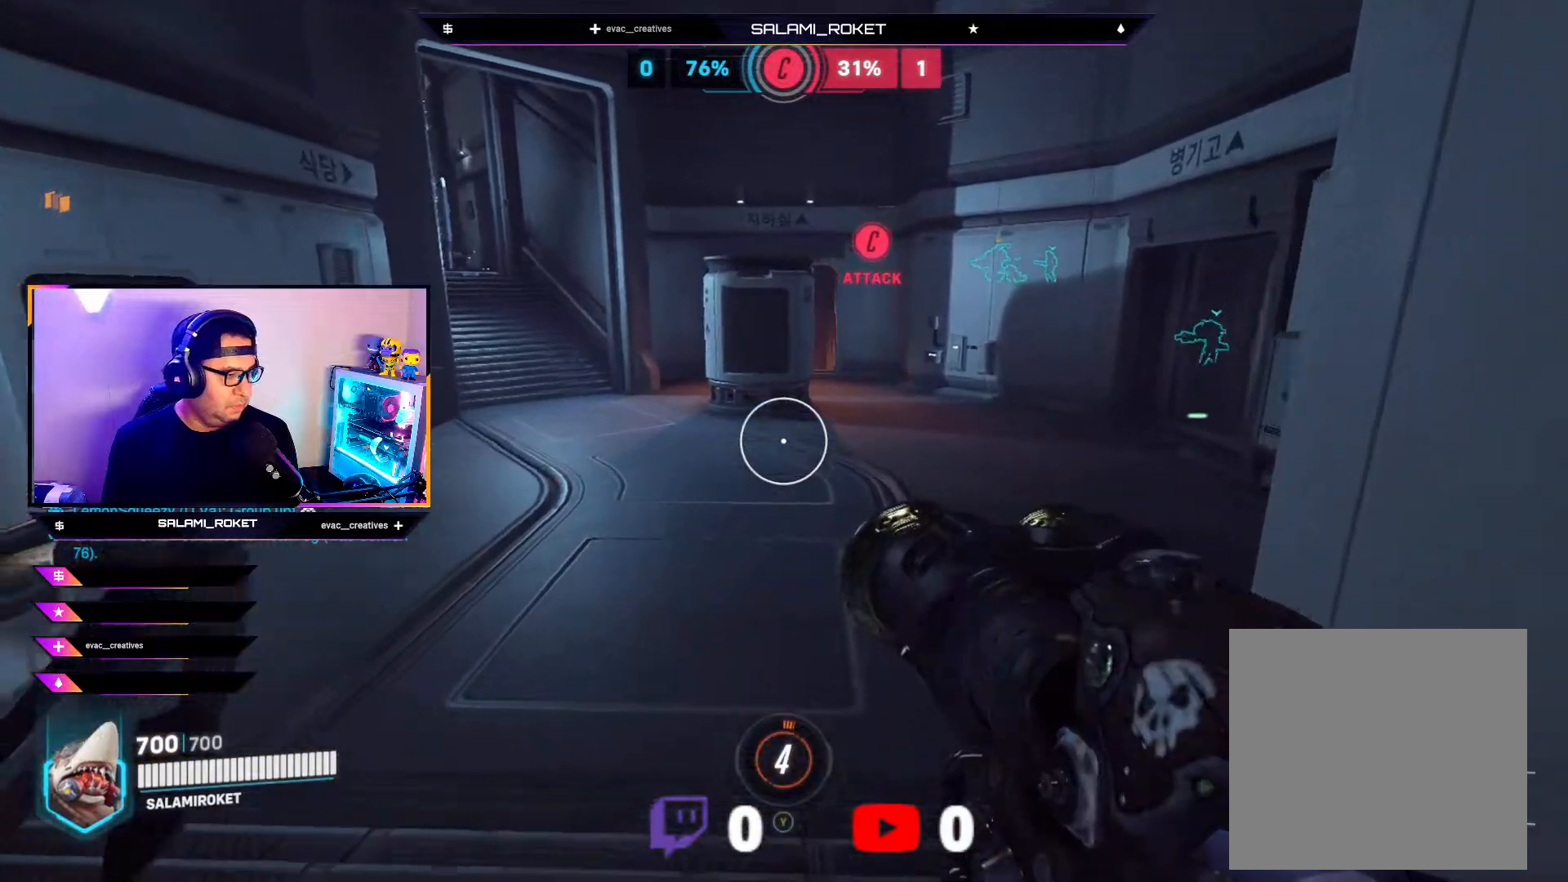
{"buttons": ["A"], "left_stick": "up", "right_stick": "center", "events": [[150, "right_stick", "up-right"], [217, "L3", "down"], [300, "right_stick", "center"], [433, "A", "down"], [500, "L3", "up"]]}
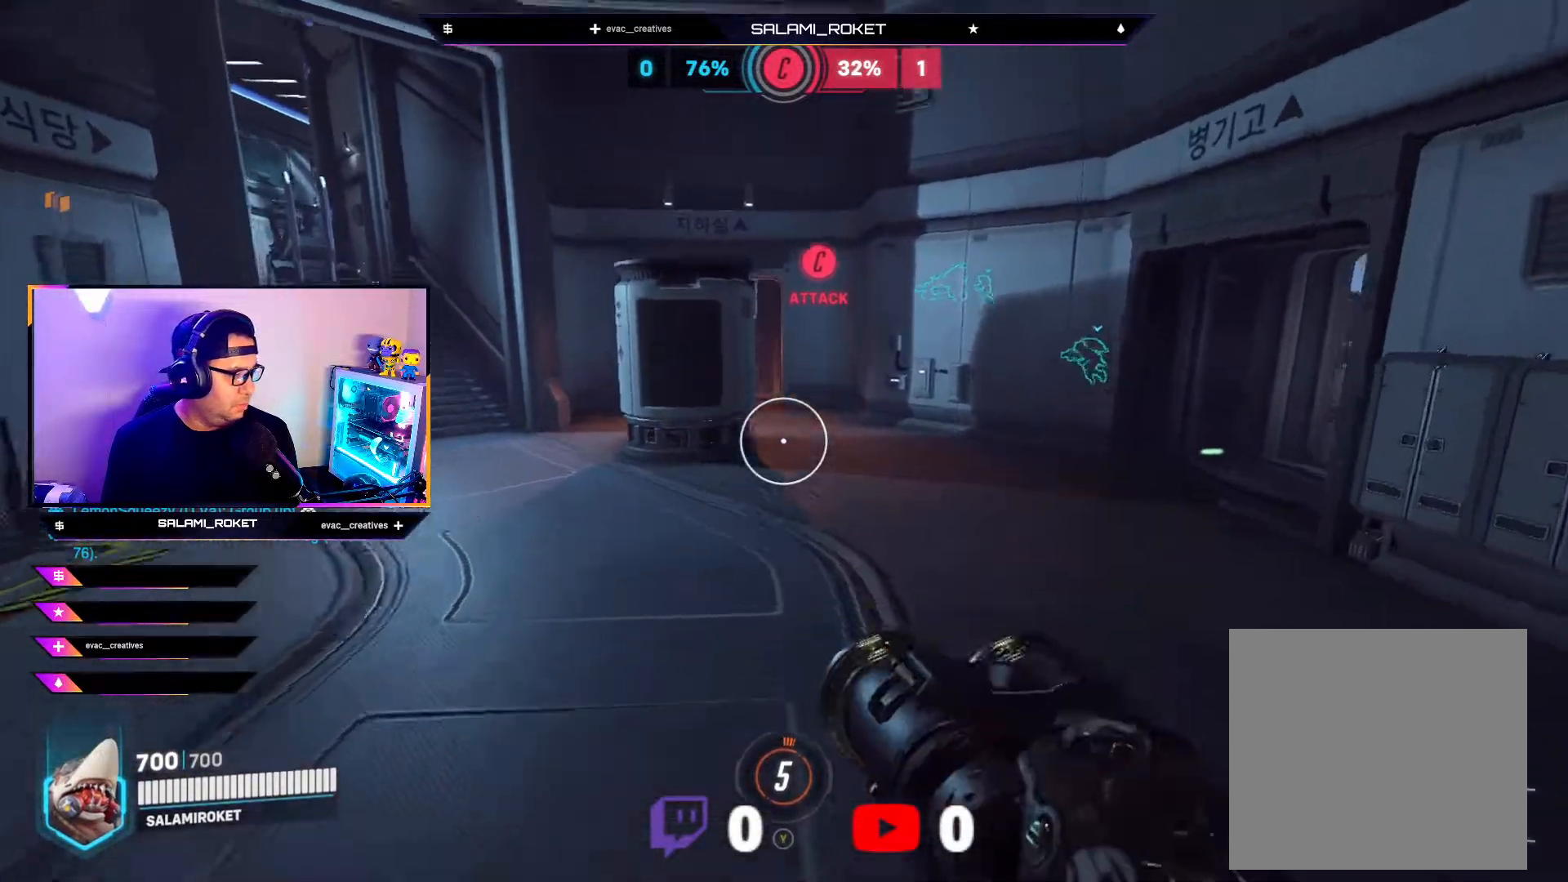
{"buttons": [], "left_stick": "up", "right_stick": "center", "events": [[17, "A", "up"]]}
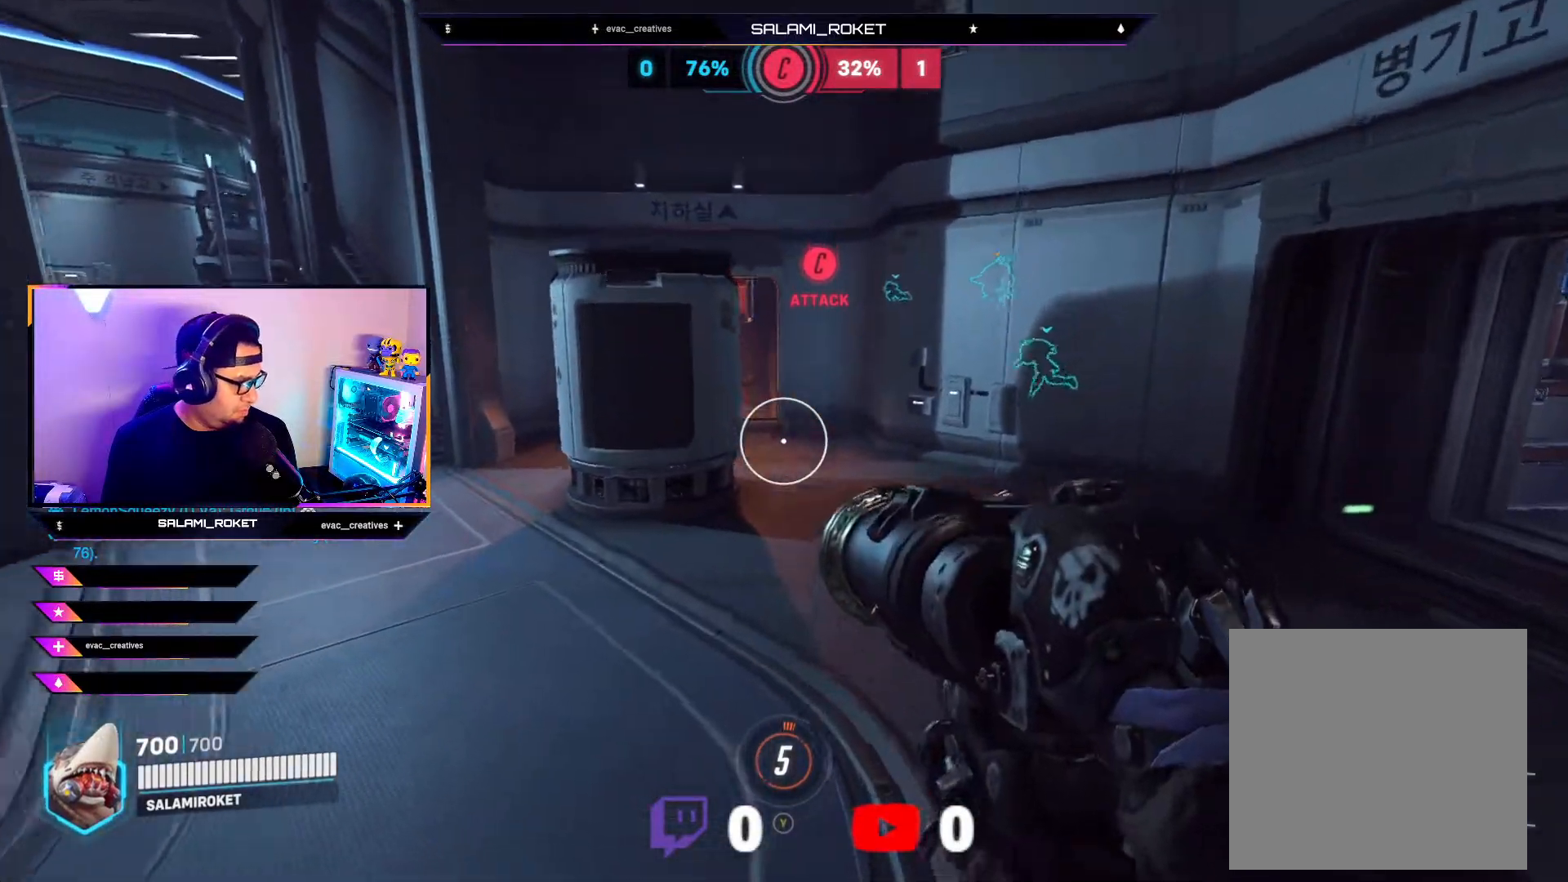
{"buttons": ["L3"], "left_stick": "up", "right_stick": "center", "events": [[250, "A", "down"], [383, "A", "up"], [467, "L3", "down"]]}
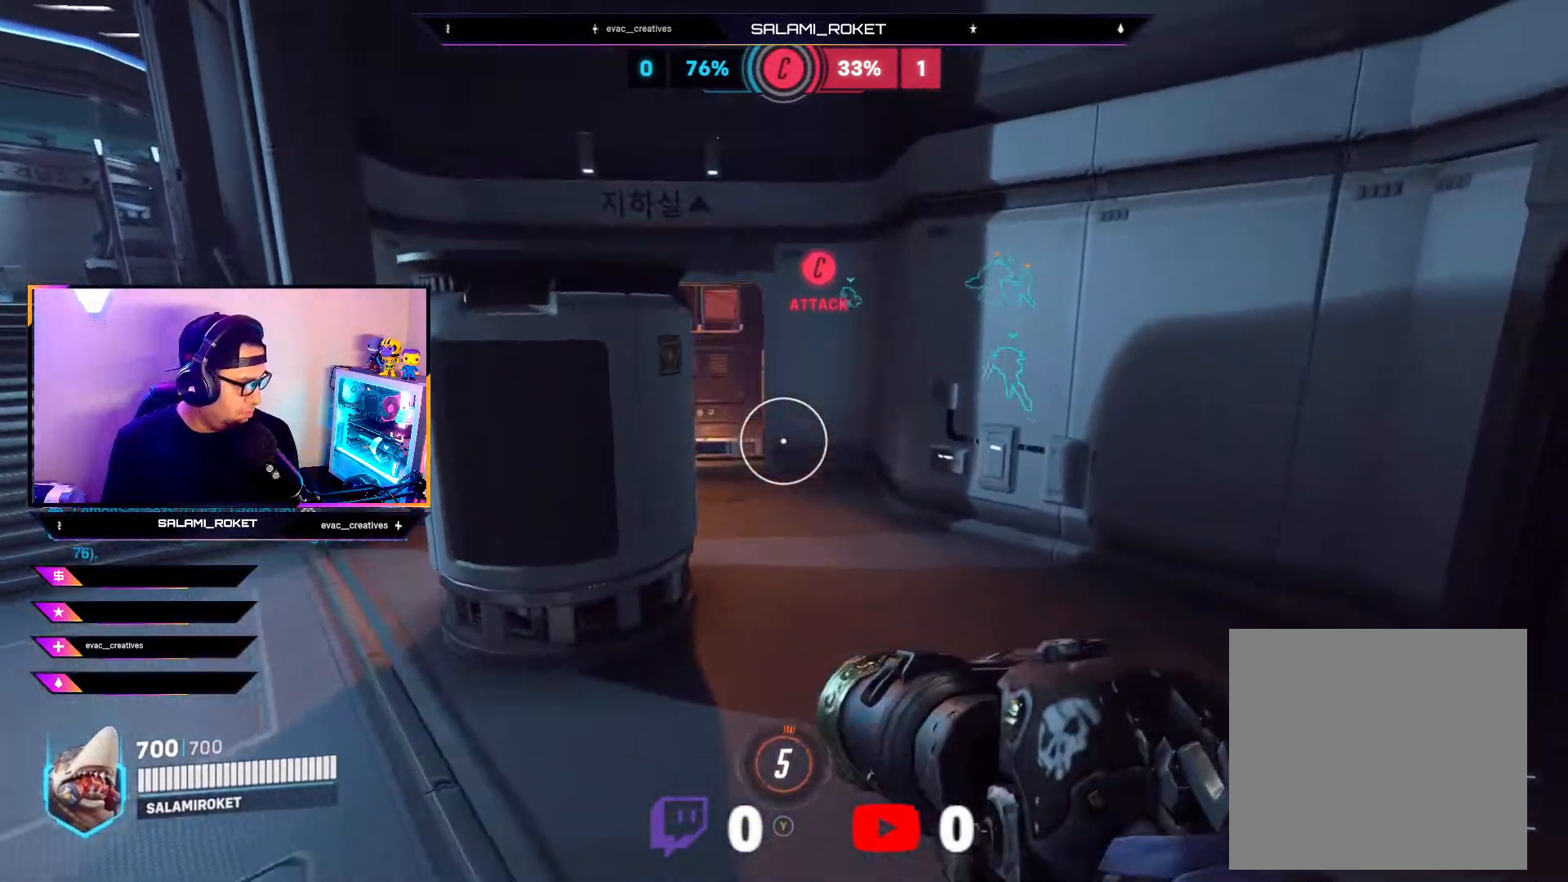
{"buttons": ["L3"], "left_stick": "up", "right_stick": "center", "events": []}
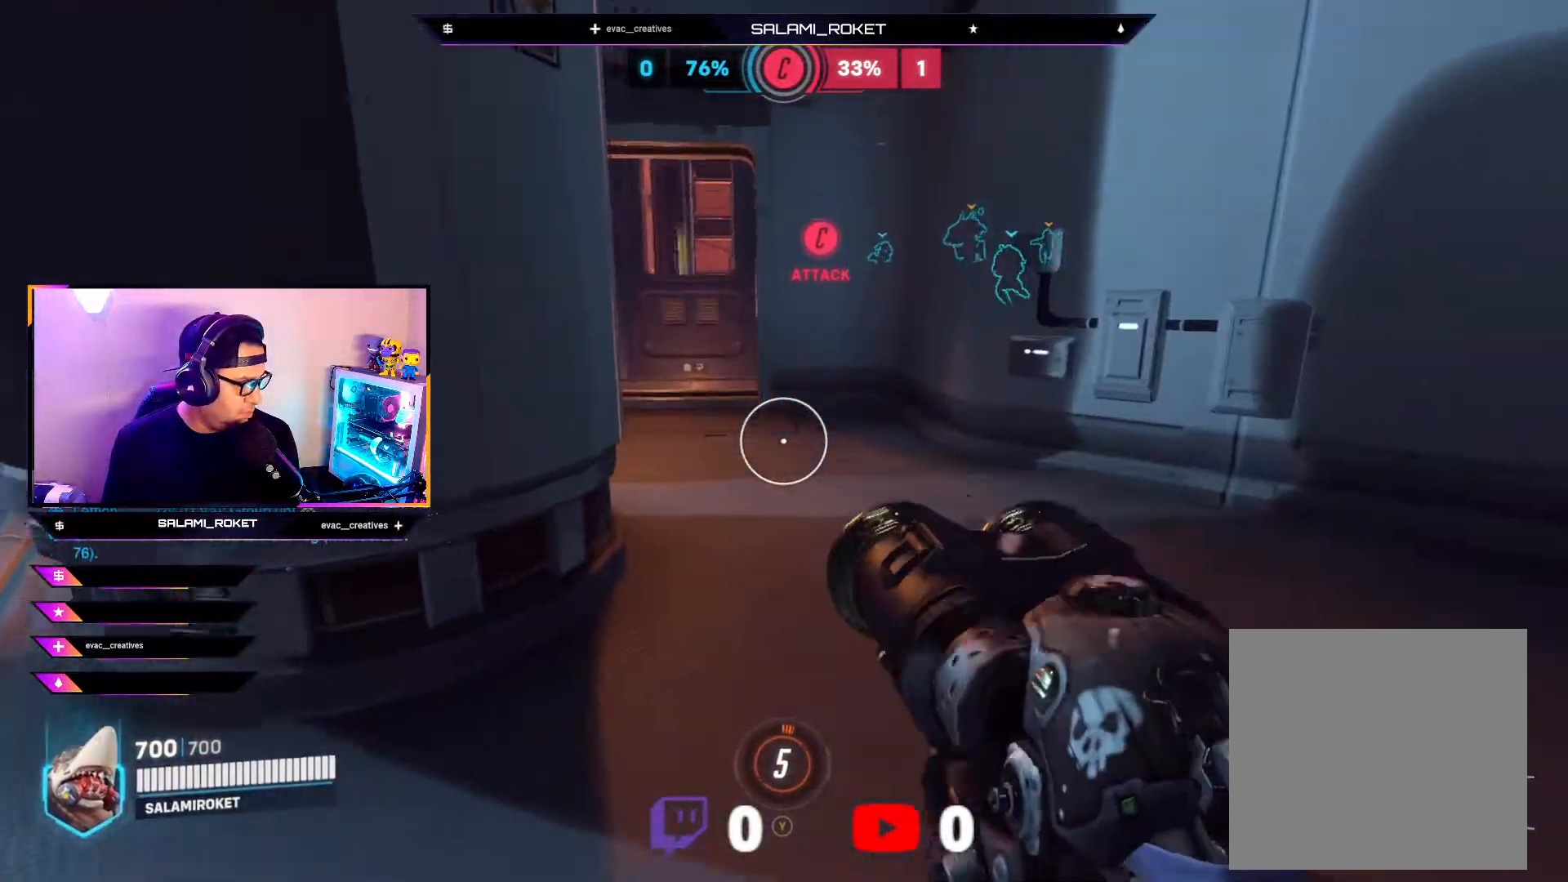
{"buttons": [], "left_stick": "up", "right_stick": "center", "events": [[133, "L3", "up"], [250, "right_stick", "left"], [483, "right_stick", "center"]]}
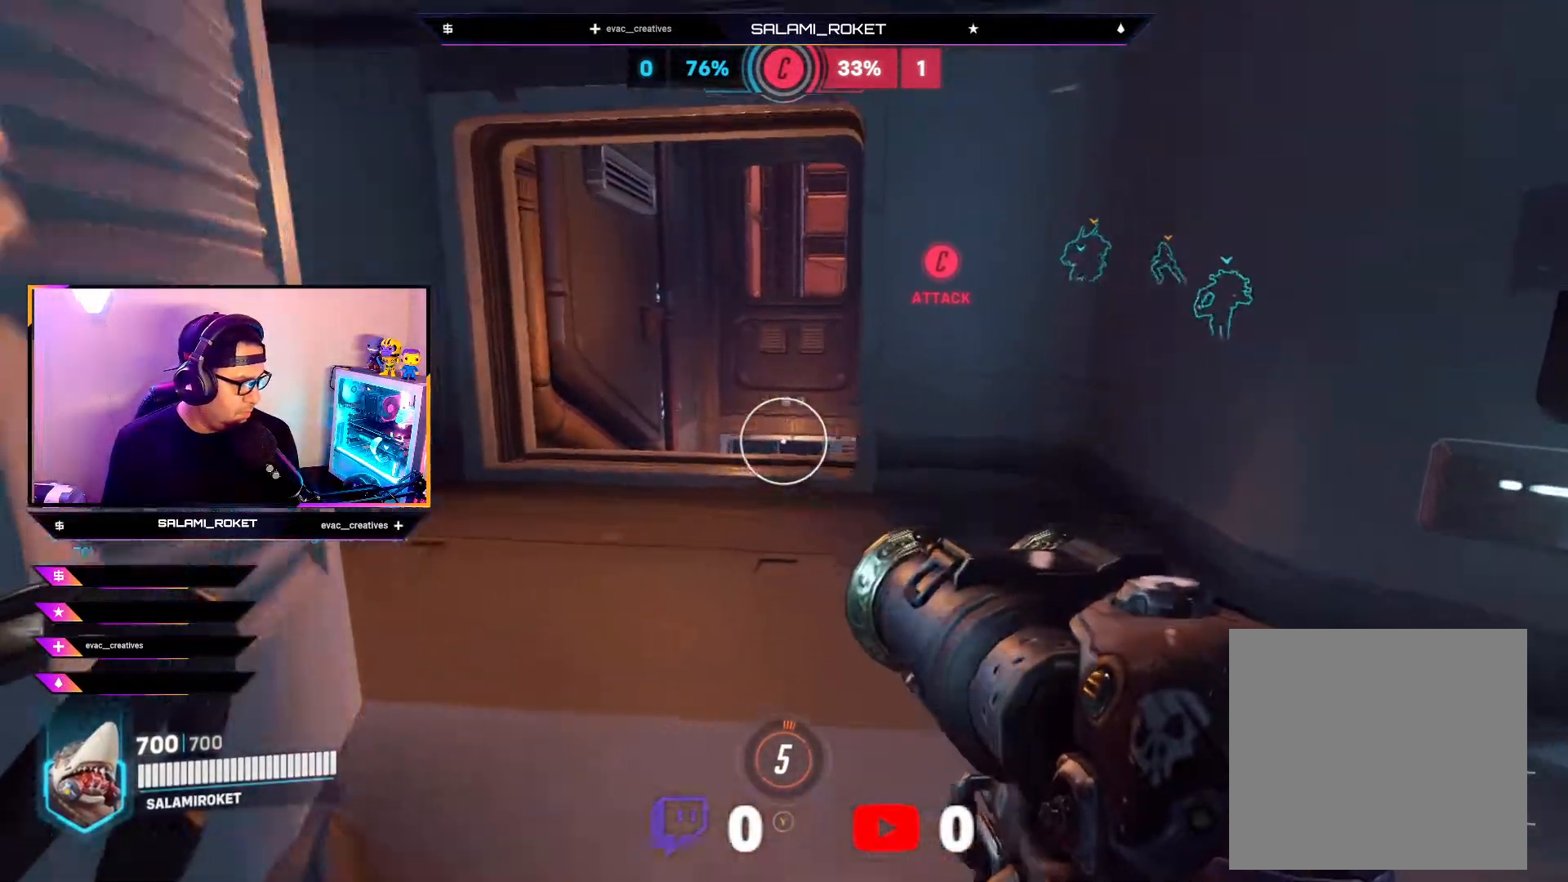
{"buttons": [], "left_stick": "up", "right_stick": "center", "events": [[150, "A", "down"], [233, "A", "up"]]}
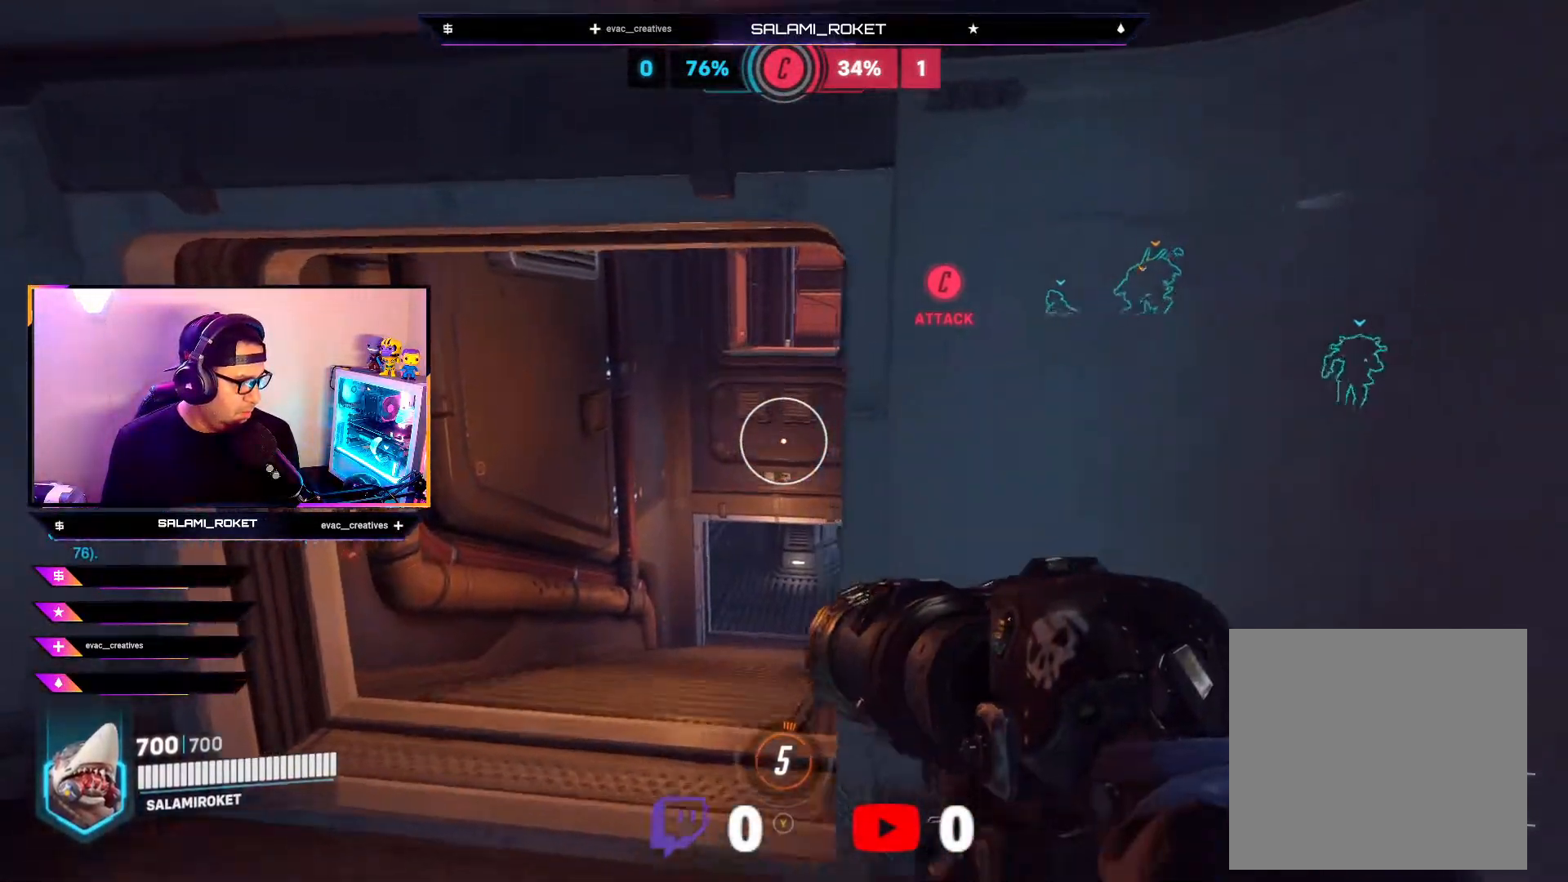
{"buttons": [], "left_stick": "up", "right_stick": "right", "events": [[100, "right_stick", "left"], [233, "right_stick", "center"], [367, "right_stick", "right"]]}
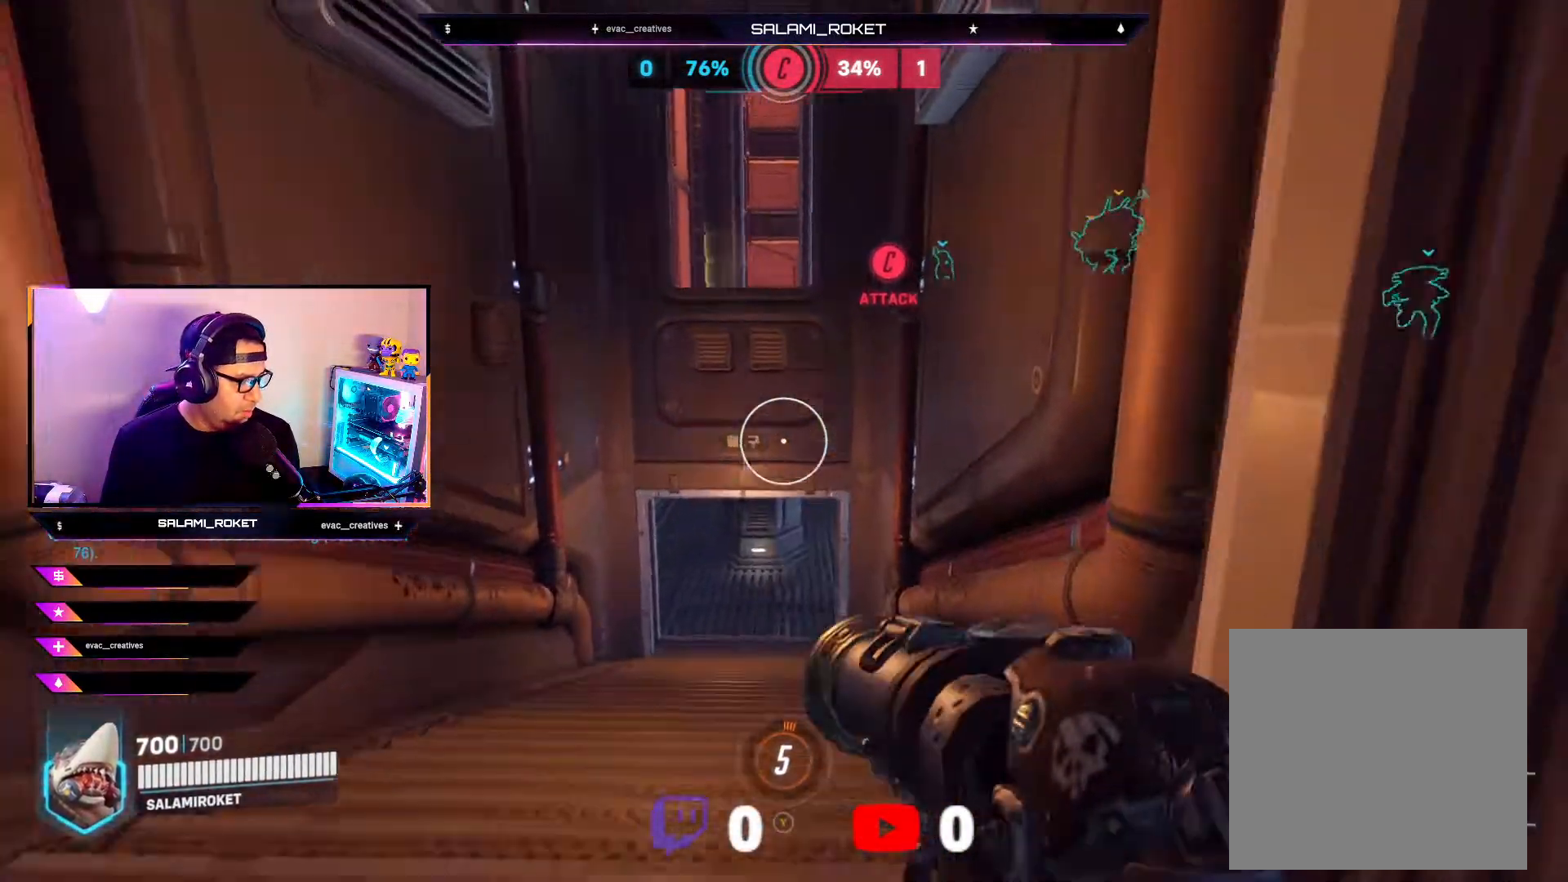
{"buttons": [], "left_stick": "up-left", "right_stick": "center", "events": [[100, "right_stick", "center"], [217, "left_stick", "up-left"], [250, "A", "down"], [333, "A", "up"]]}
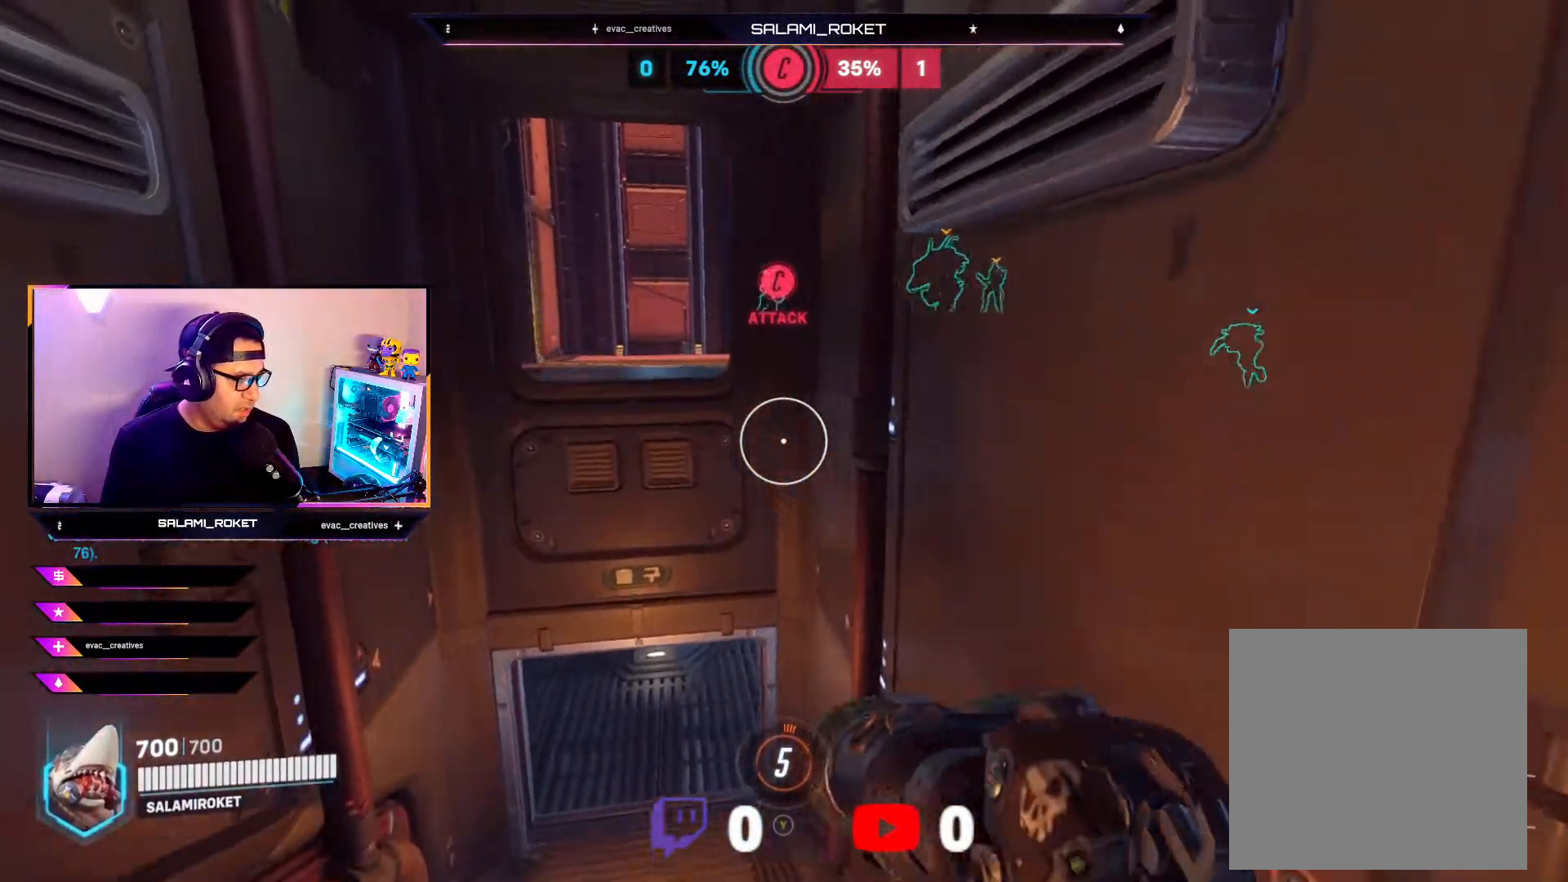
{"buttons": [], "left_stick": "up", "right_stick": "down", "events": [[33, "right_stick", "up-left"], [250, "left_stick", "up"], [267, "right_stick", "center"], [400, "right_stick", "down"]]}
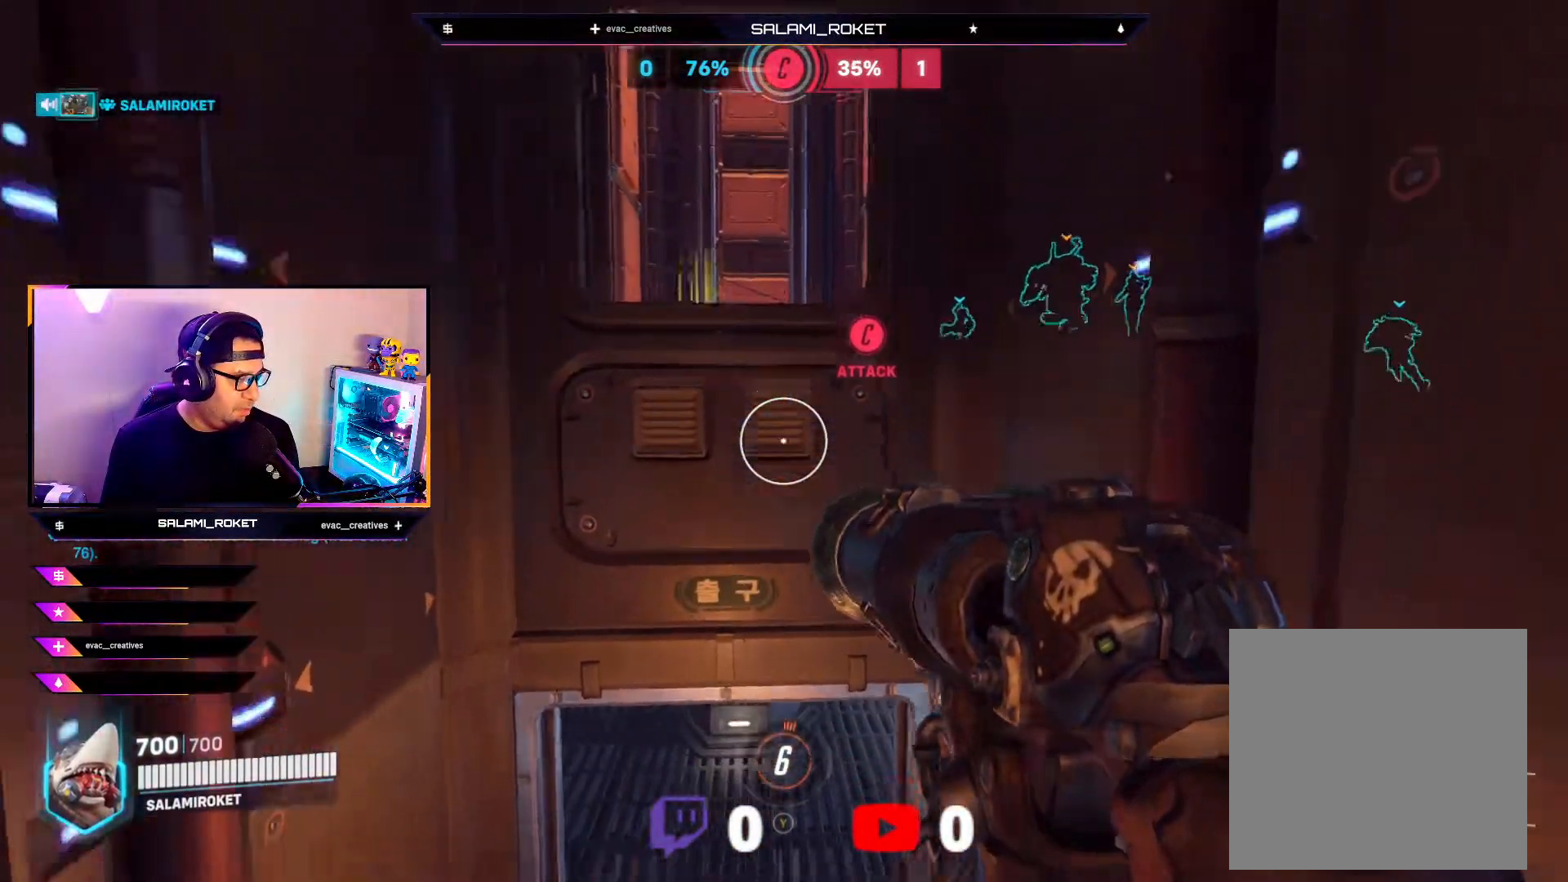
{"buttons": [], "left_stick": "up", "right_stick": "center", "events": [[183, "right_stick", "center"]]}
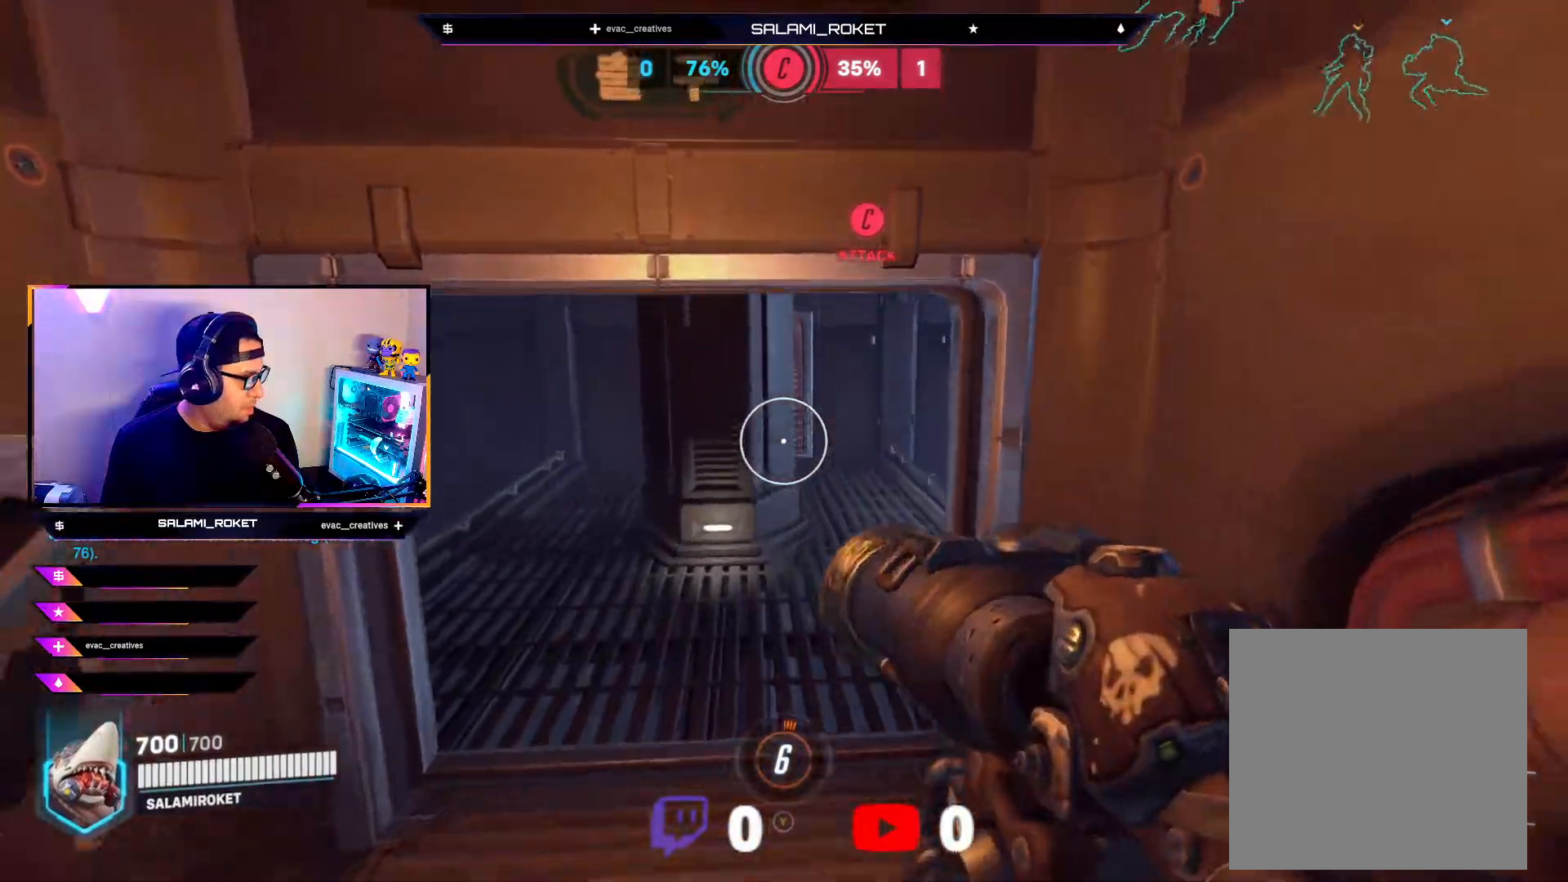
{"buttons": [], "left_stick": "up", "right_stick": "center", "events": []}
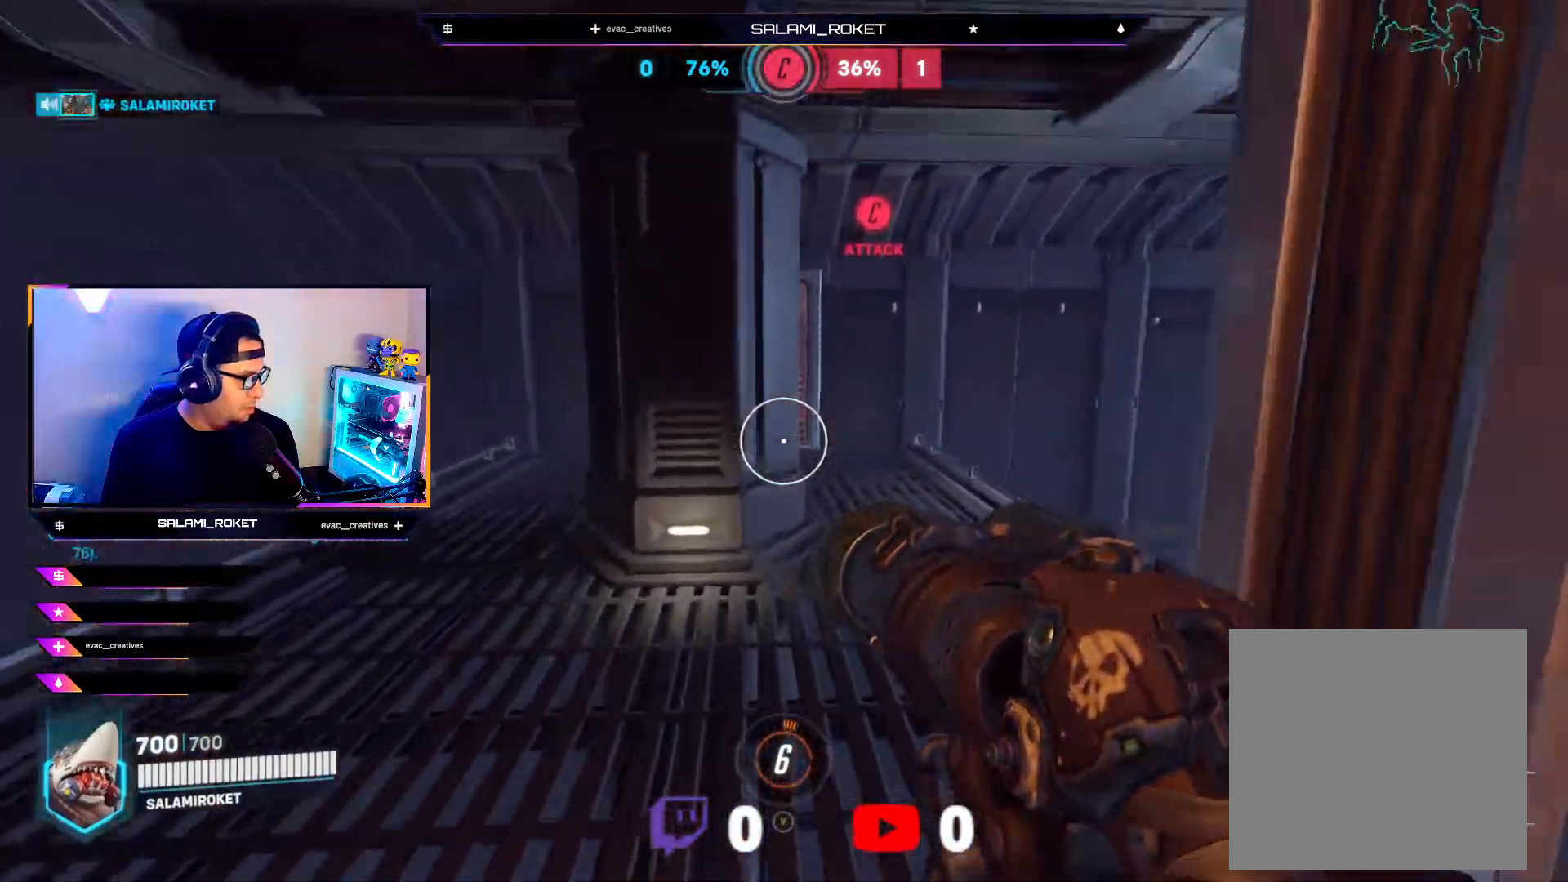
{"buttons": [], "left_stick": "up", "right_stick": "center", "events": [[83, "right_stick", "right"], [433, "right_stick", "center"]]}
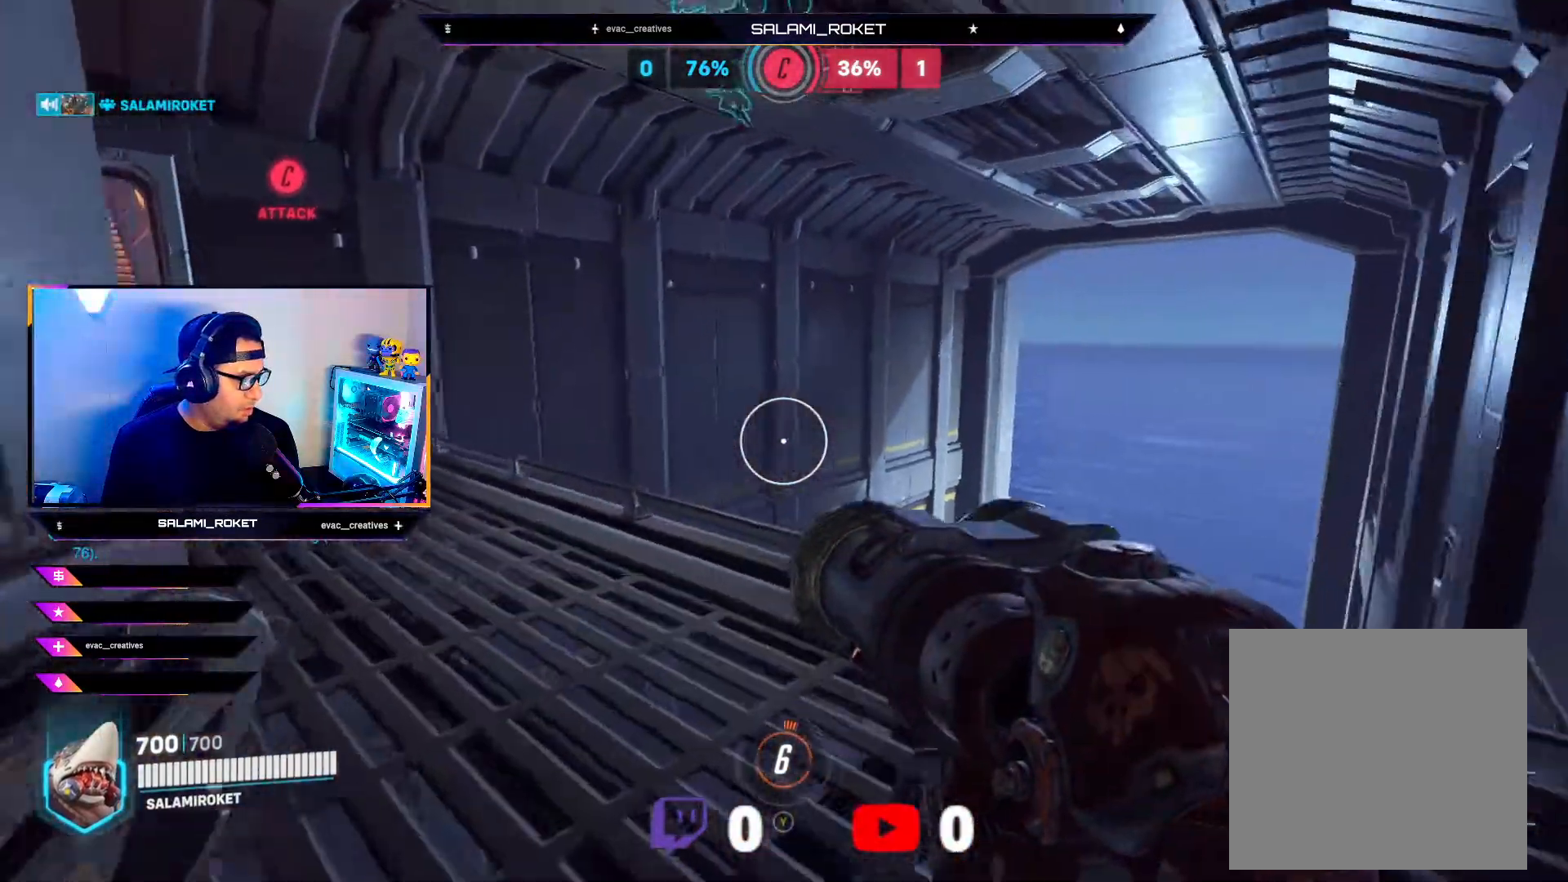
{"buttons": [], "left_stick": "up", "right_stick": "up-left", "events": [[133, "right_stick", "left"], [250, "right_stick", "up-left"]]}
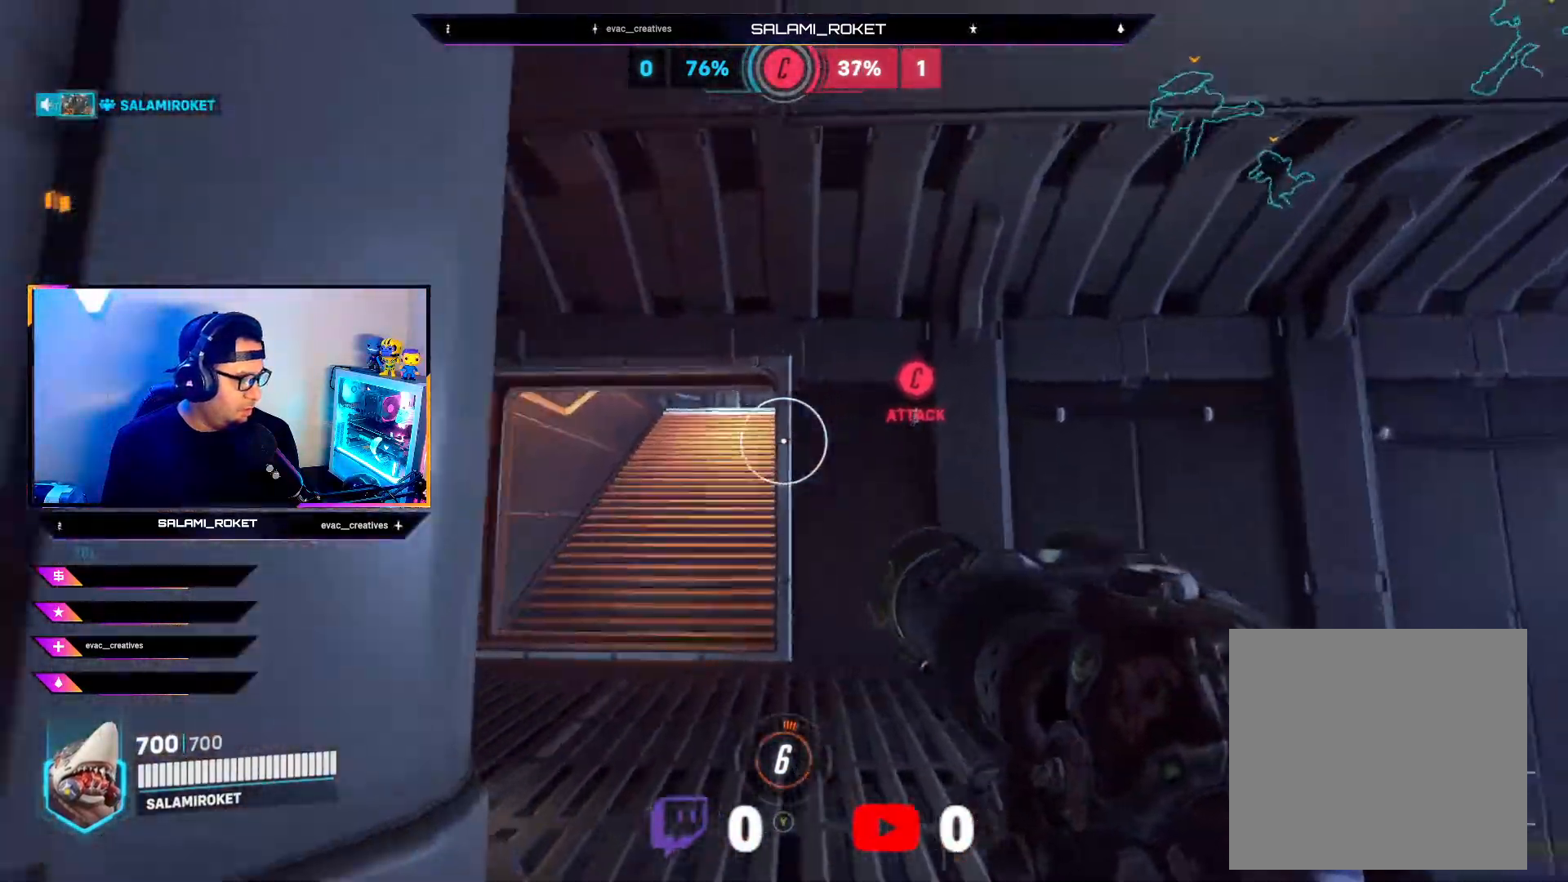
{"buttons": [], "left_stick": "up", "right_stick": "center", "events": [[50, "right_stick", "center"]]}
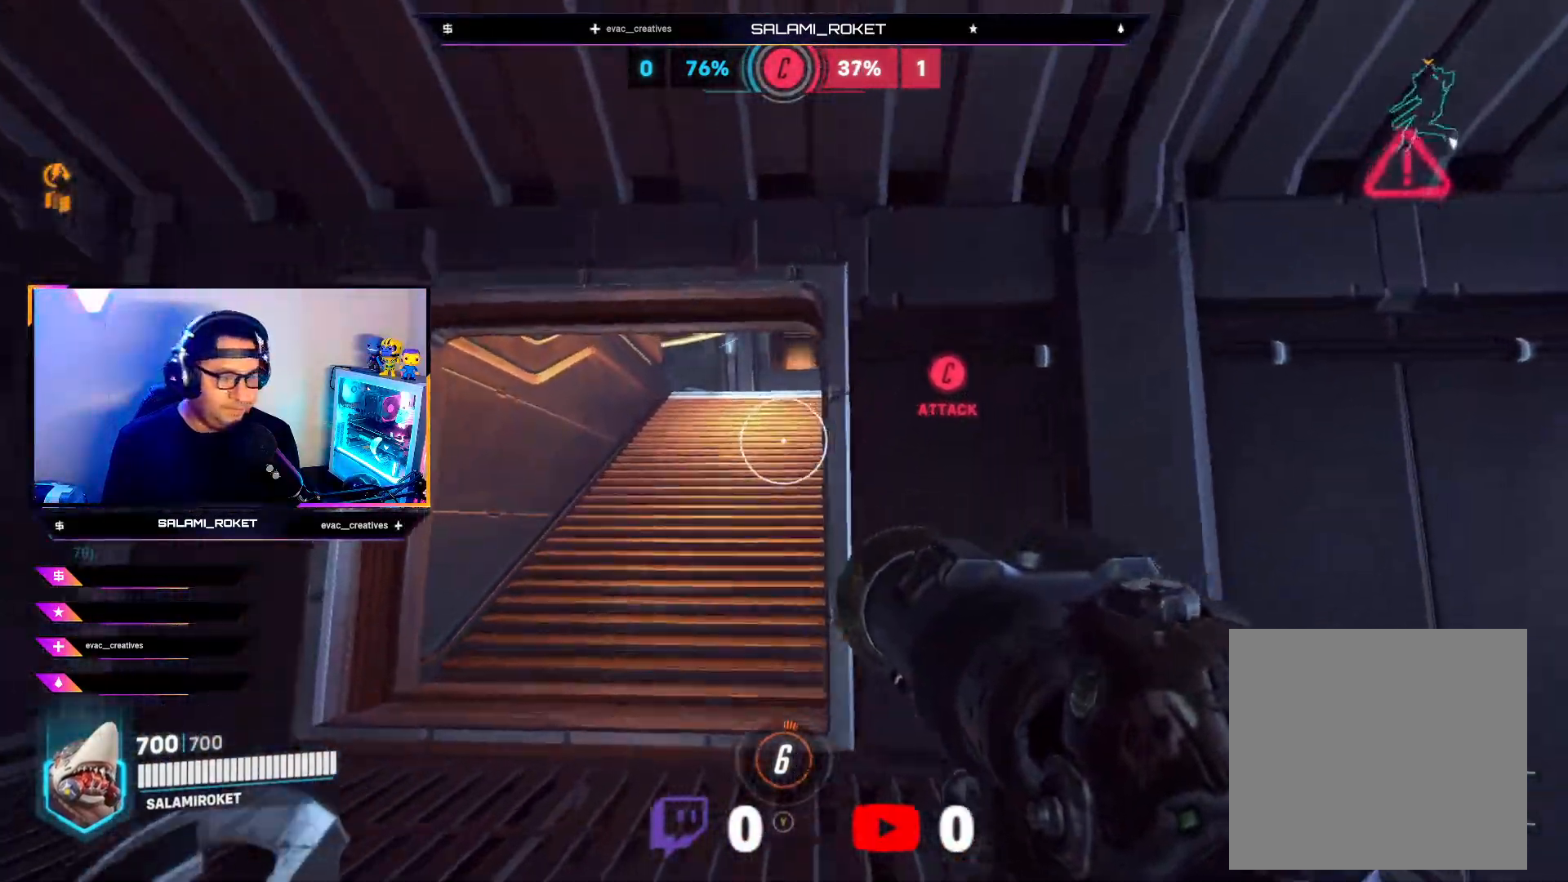
{"buttons": [], "left_stick": "up", "right_stick": "center", "events": []}
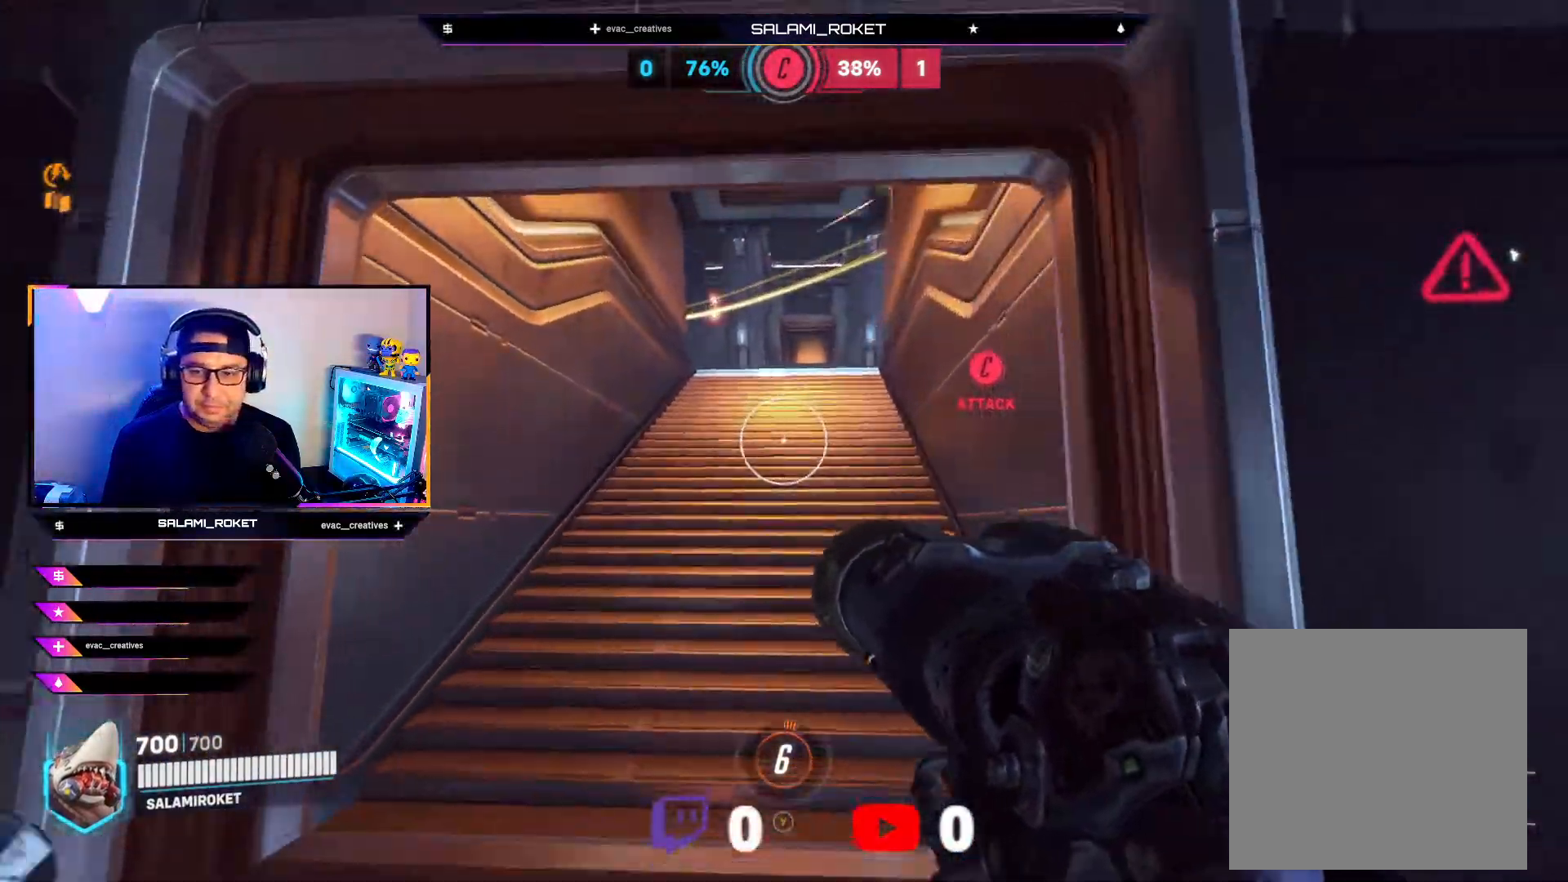
{"buttons": [], "left_stick": "center", "right_stick": "center", "events": [[233, "right_stick", "right"], [383, "left_stick", "center"], [450, "right_stick", "center"]]}
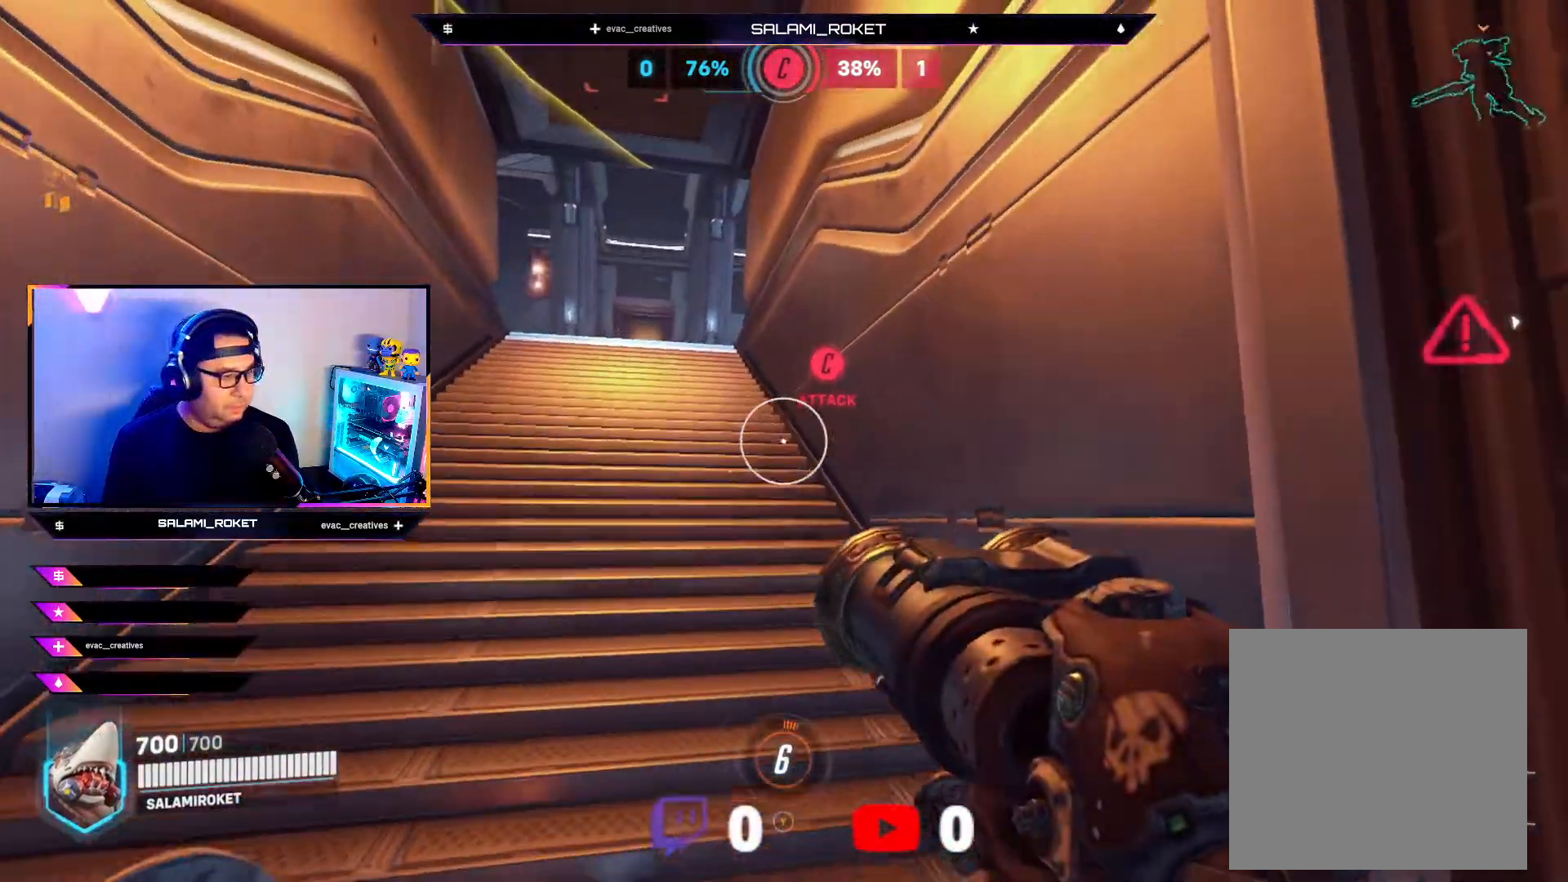
{"buttons": [], "left_stick": "up", "right_stick": "center", "events": [[150, "B", "down"], [267, "B", "up"], [333, "left_stick", "up"]]}
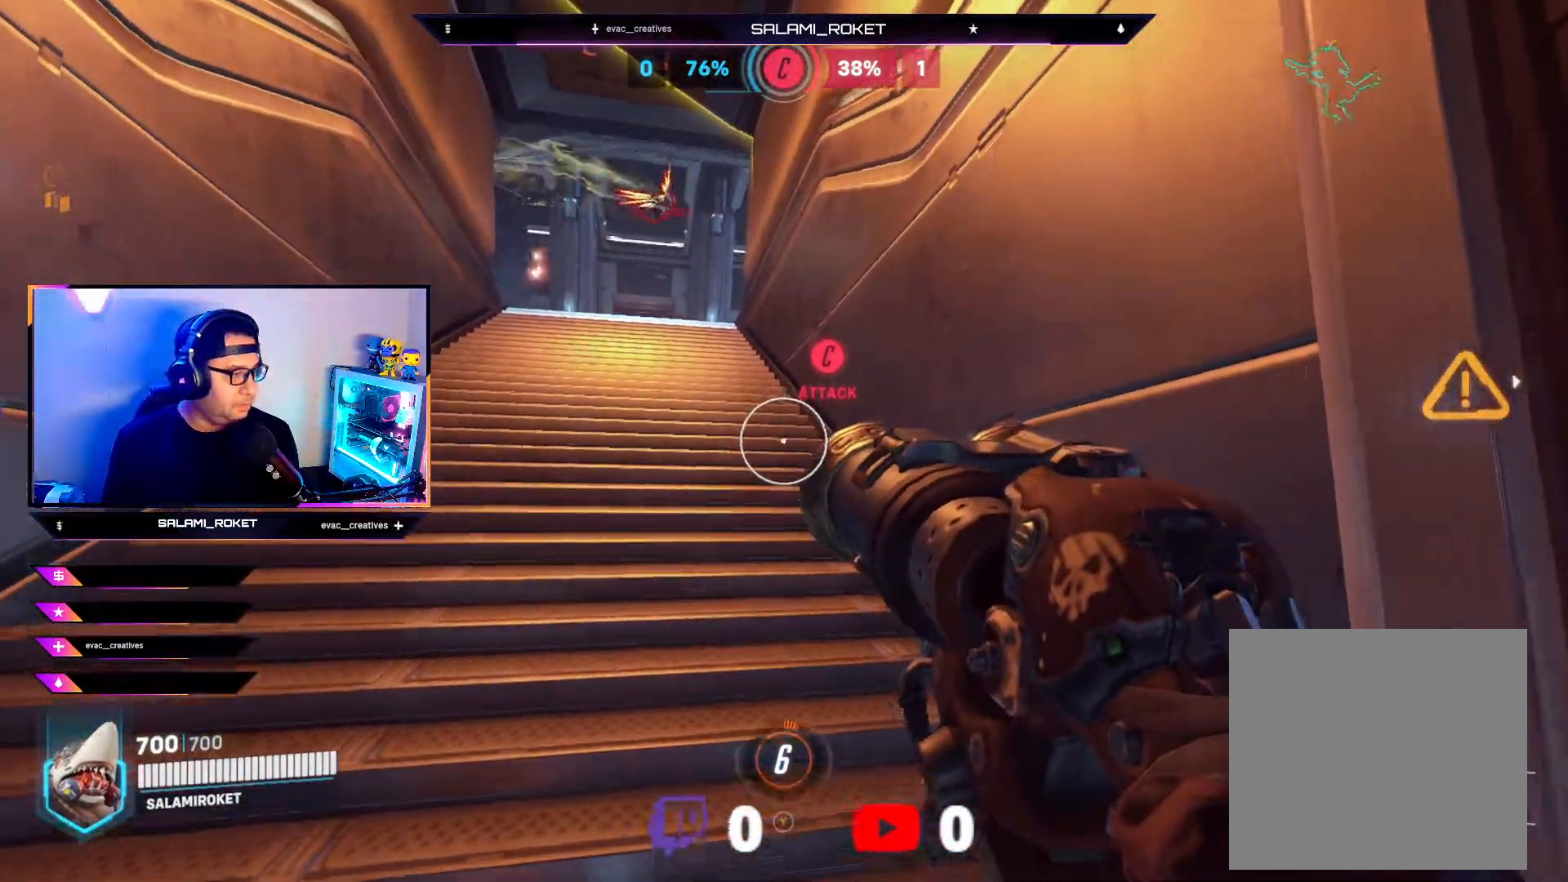
{"buttons": [], "left_stick": "up", "right_stick": "center", "events": [[217, "B", "down"], [300, "B", "up"]]}
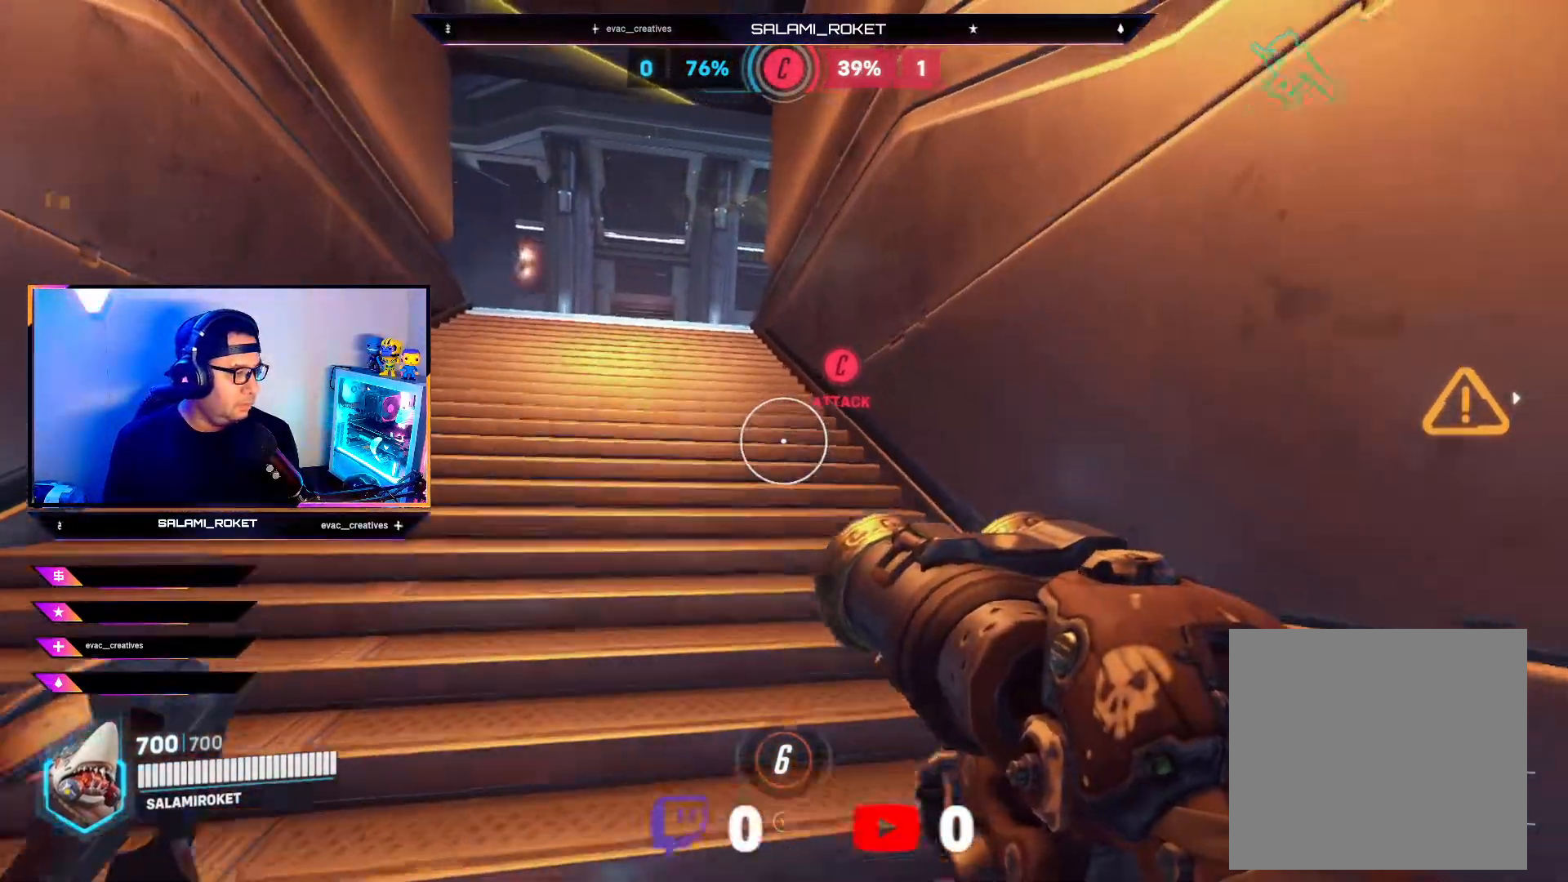
{"buttons": ["A"], "left_stick": "up", "right_stick": "center", "events": [[133, "right_stick", "up"], [300, "right_stick", "center"], [500, "A", "down"]]}
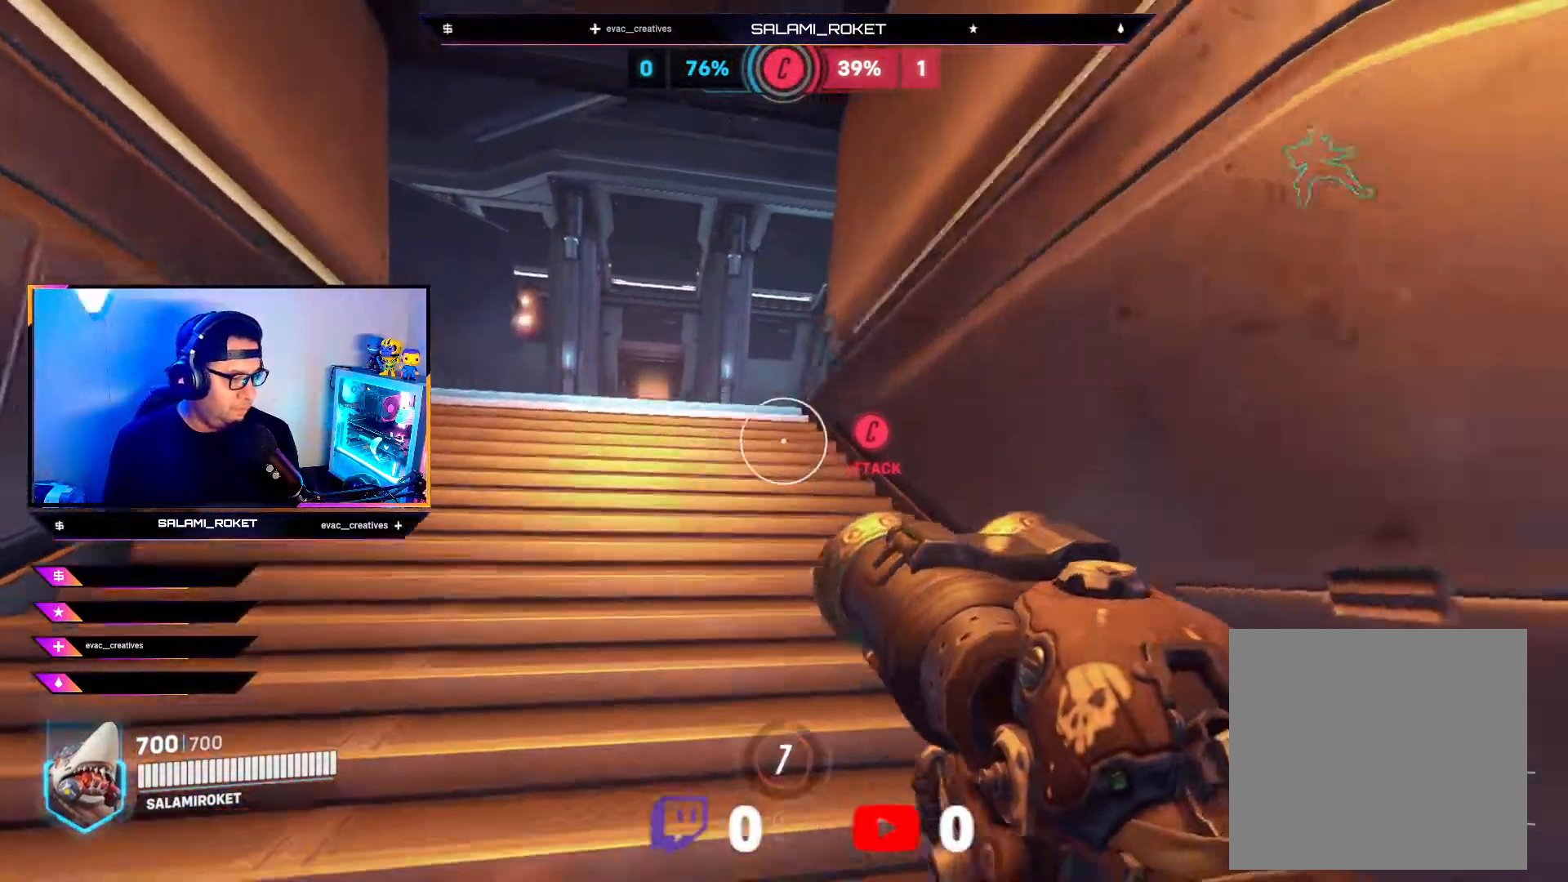
{"buttons": [], "left_stick": "up", "right_stick": "down", "events": [[83, "A", "up"], [333, "right_stick", "down"]]}
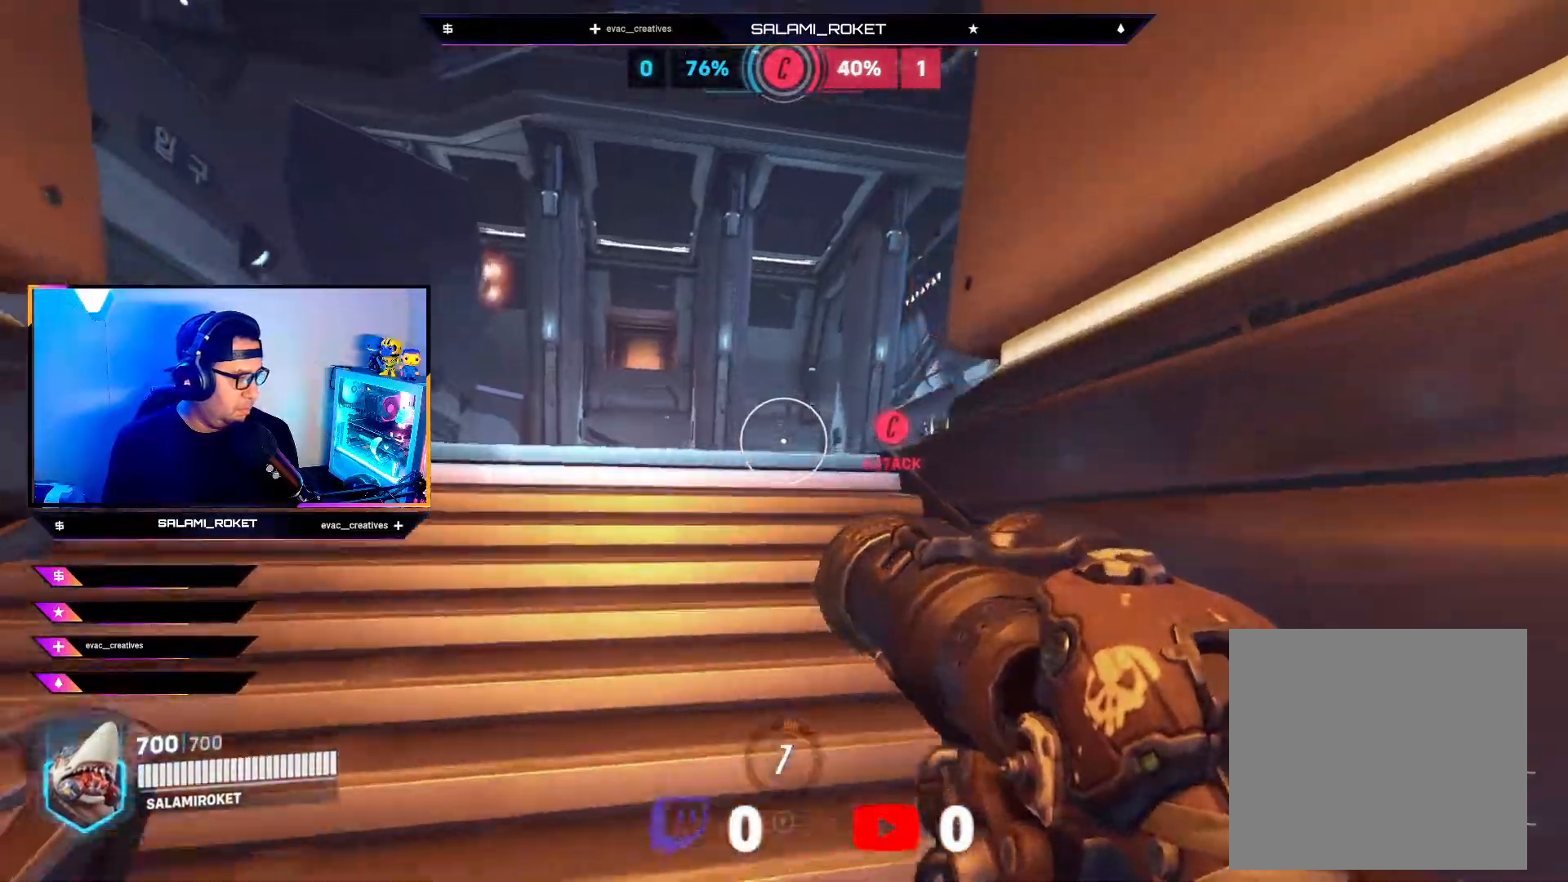
{"buttons": [], "left_stick": "center", "right_stick": "center", "events": [[150, "right_stick", "center"], [300, "left_stick", "center"]]}
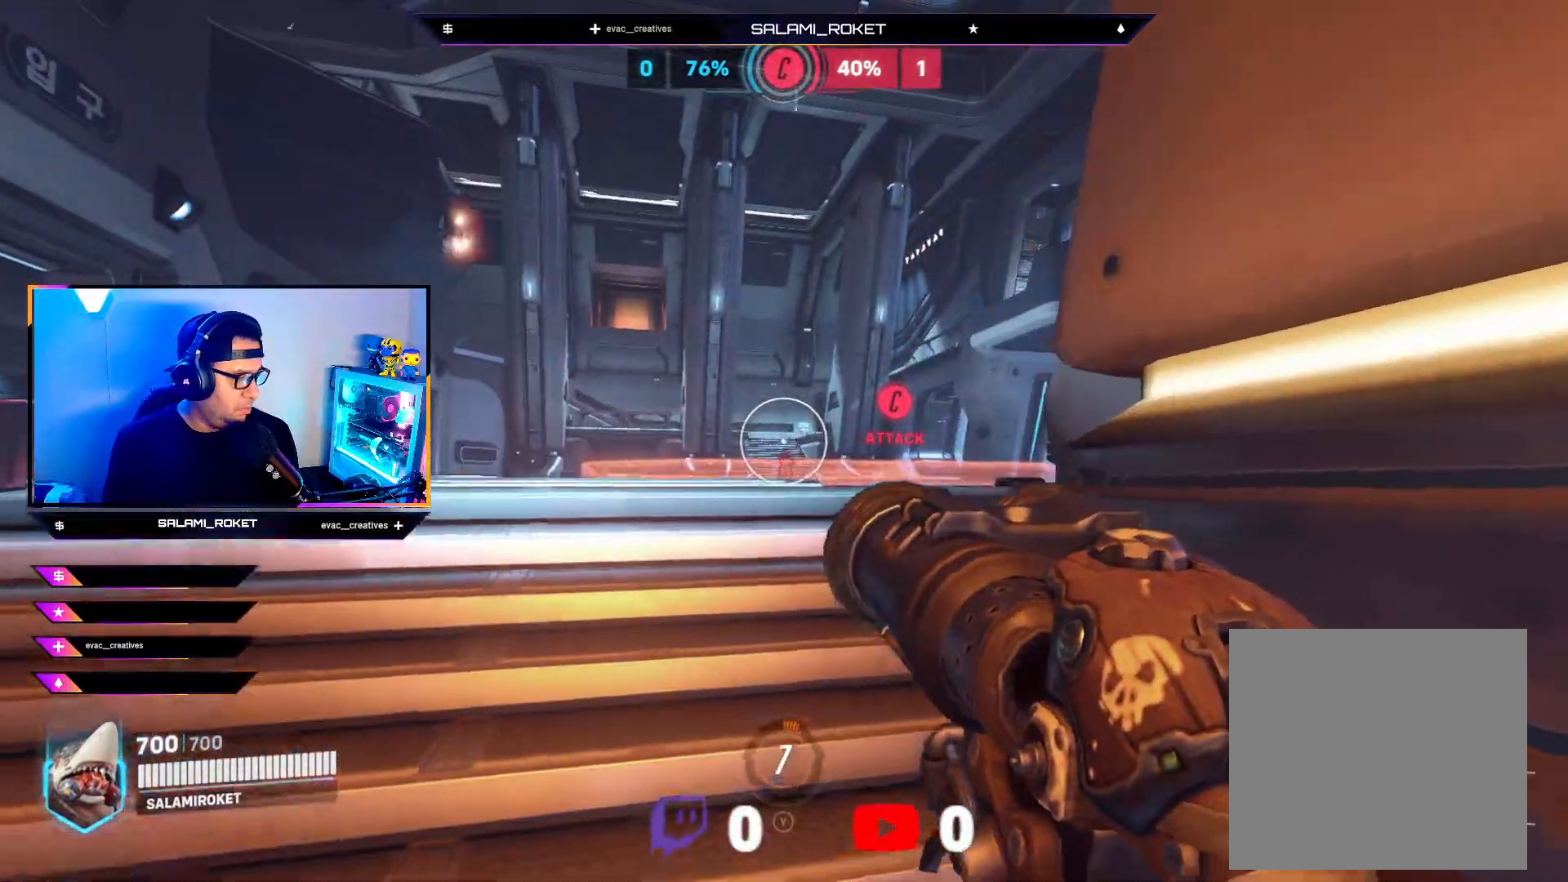
{"buttons": [], "left_stick": "up", "right_stick": "down", "events": [[33, "B", "down"], [183, "B", "up"], [183, "left_stick", "up"], [233, "B", "down"], [300, "B", "up"], [483, "right_stick", "down"]]}
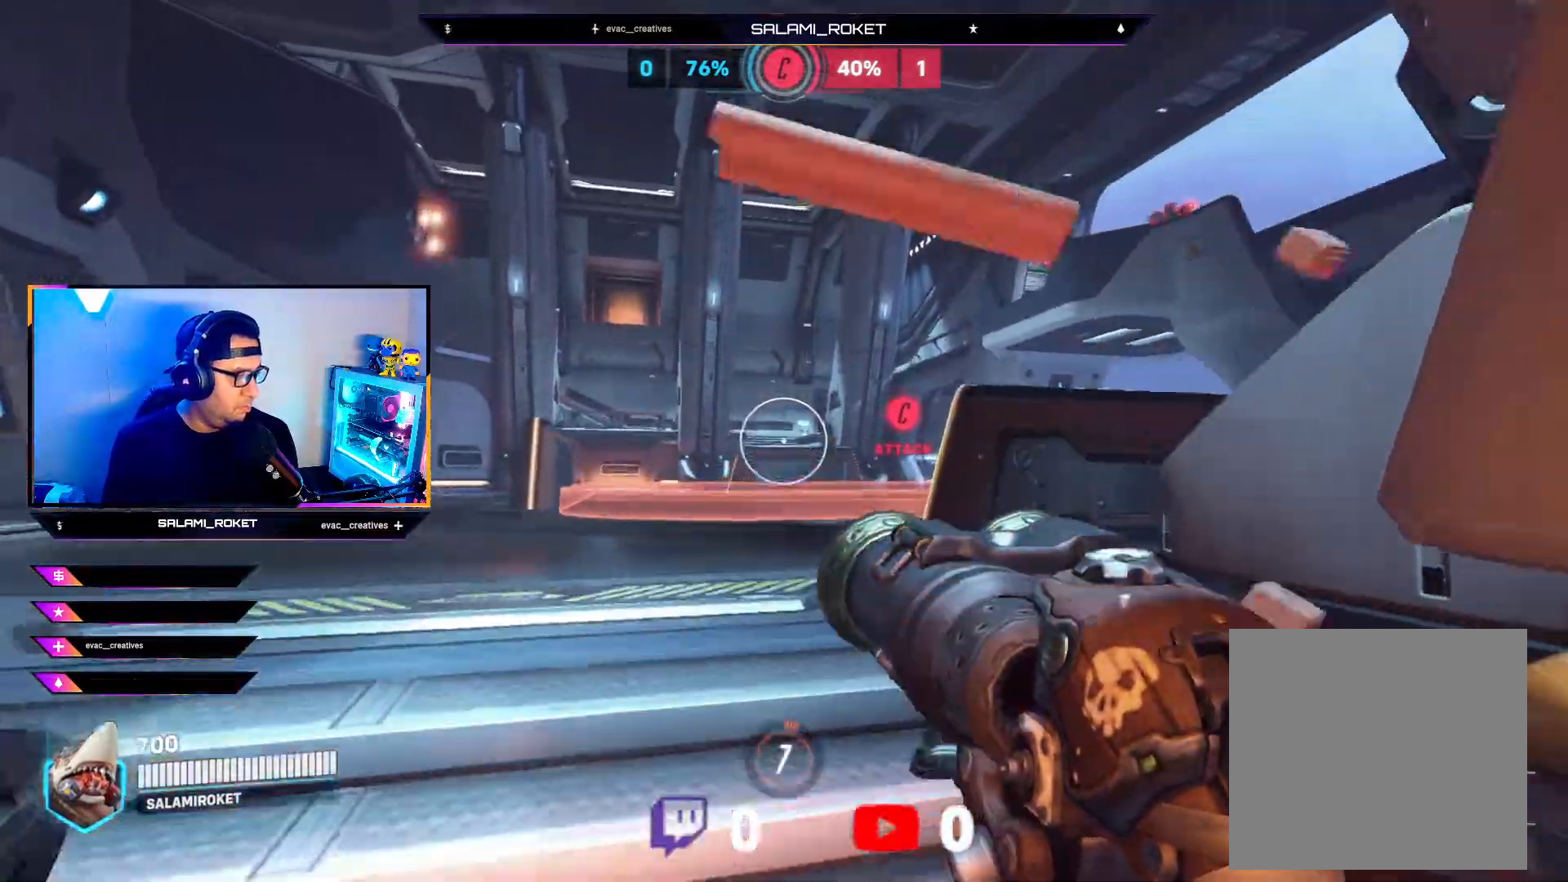
{"buttons": [], "left_stick": "up-left", "right_stick": "right", "events": [[33, "left_stick", "center"], [83, "R2", "down"], [200, "right_stick", "center"], [217, "R2", "up"], [283, "right_stick", "right"], [433, "left_stick", "up-left"]]}
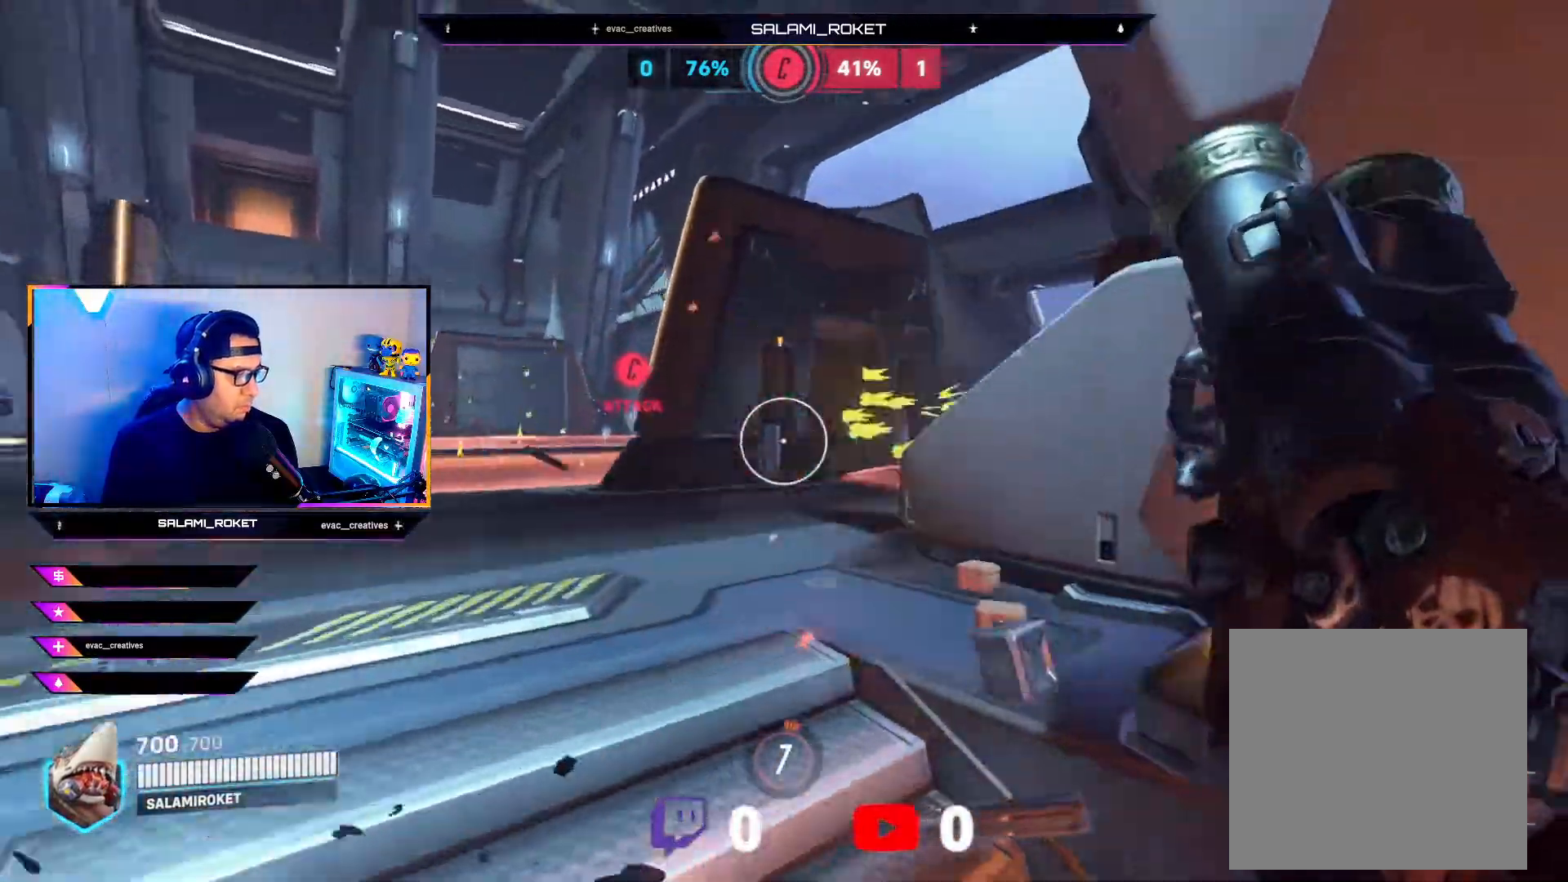
{"buttons": [], "left_stick": "up-left", "right_stick": "down-right", "events": [[100, "right_stick", "center"], [217, "A", "down"], [267, "A", "up"], [333, "left_stick", "up-right"], [417, "right_stick", "right"], [483, "right_stick", "down-right"], [500, "left_stick", "up-left"]]}
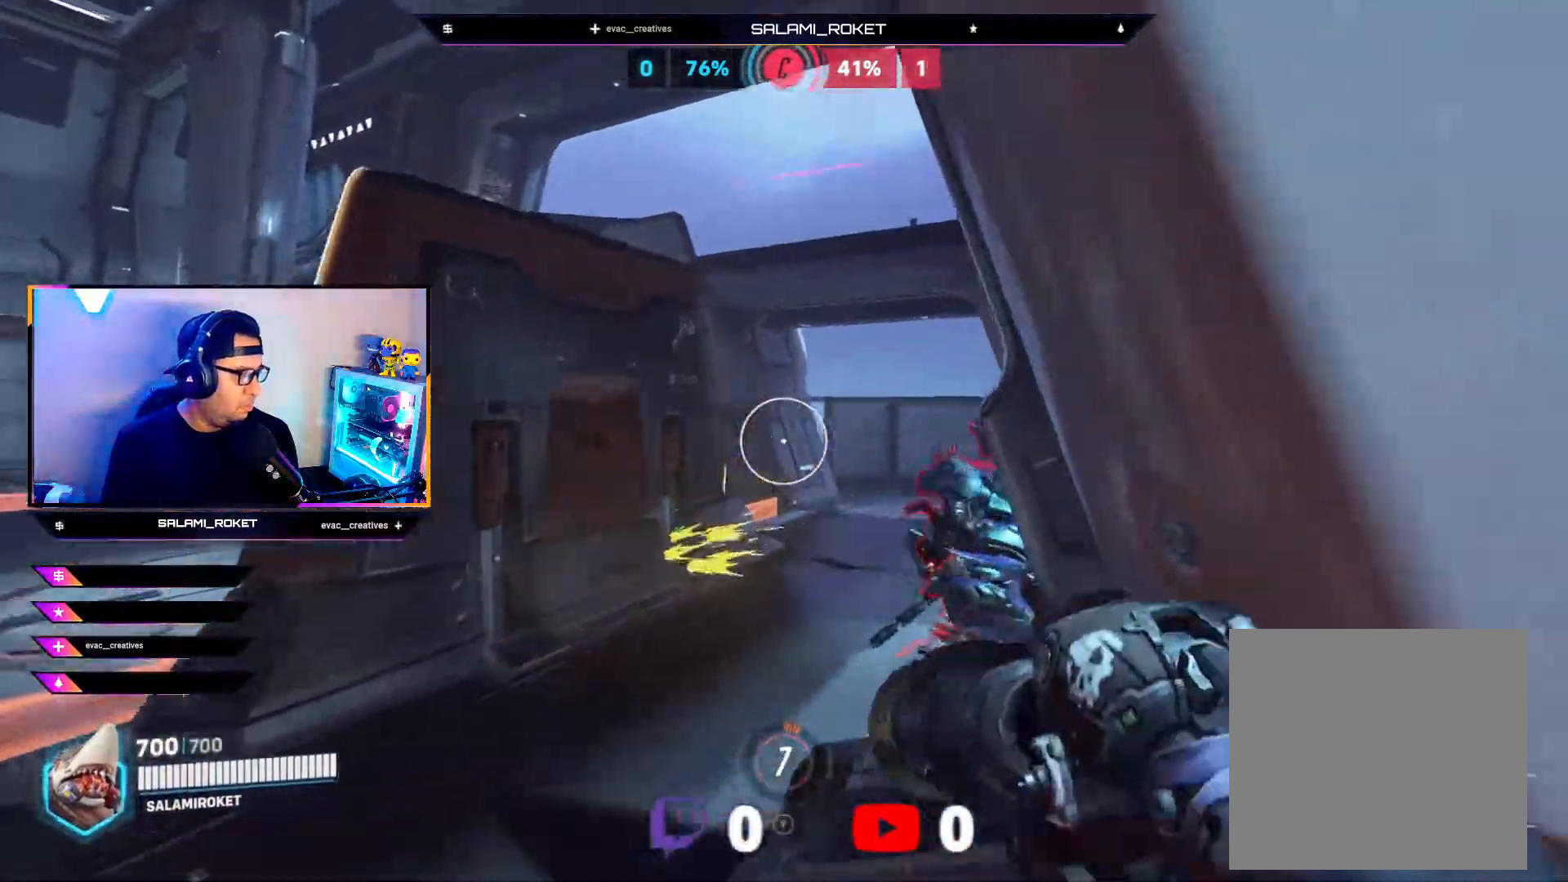
{"buttons": ["R2"], "left_stick": "up-left", "right_stick": "right", "events": [[167, "R2", "down"], [333, "R2", "up"], [367, "right_stick", "center"], [467, "right_stick", "right"], [483, "R2", "down"]]}
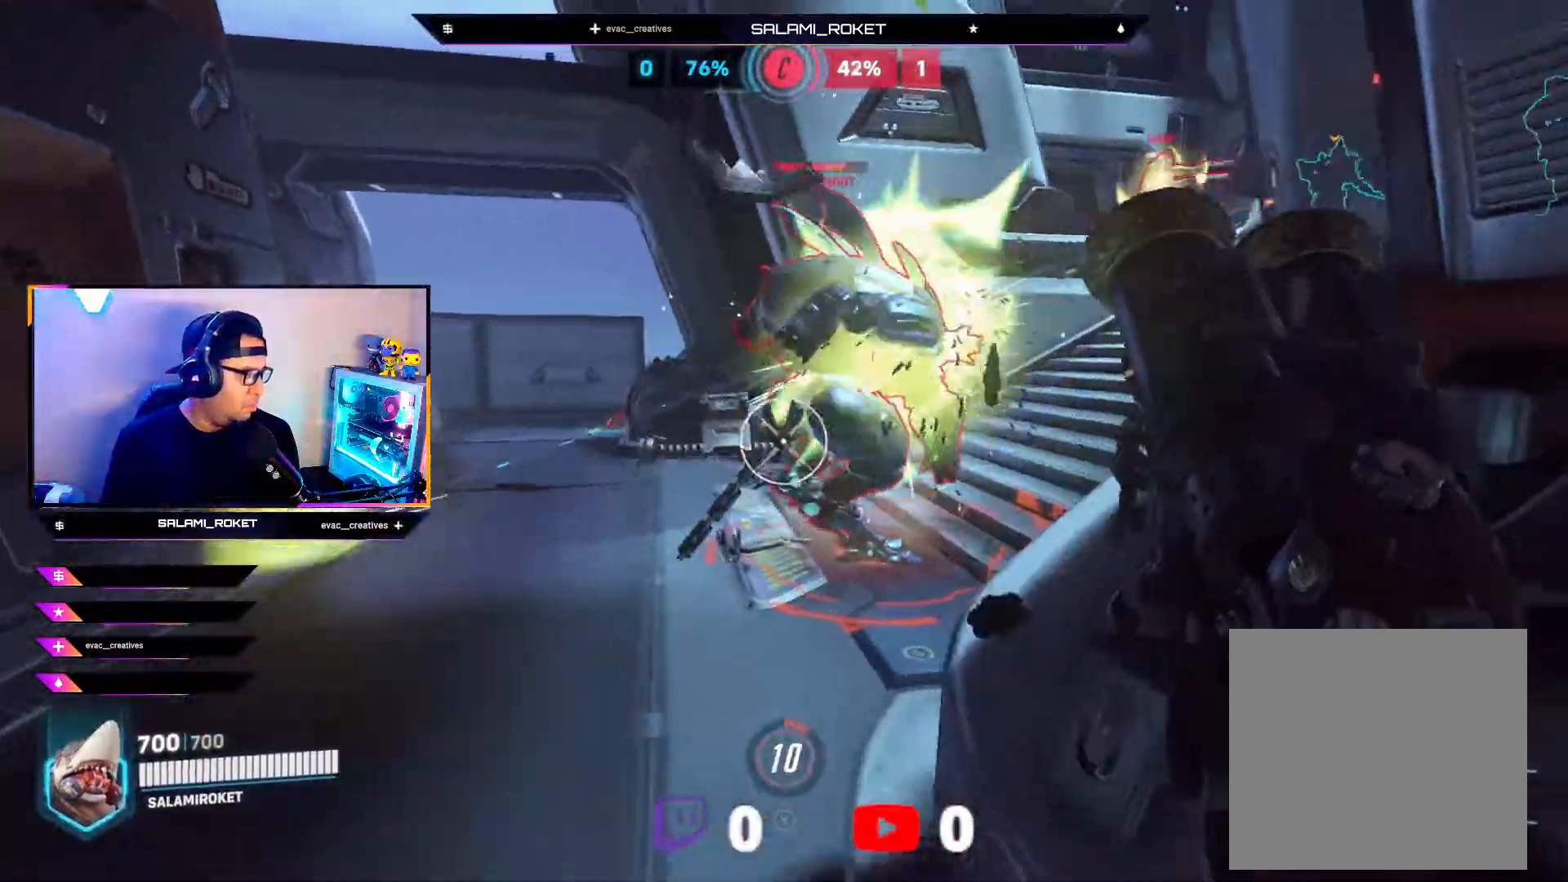
{"buttons": ["L1", "R2"], "left_stick": "up-left", "right_stick": "up", "events": [[17, "left_stick", "up"], [167, "left_stick", "up-left"], [183, "right_stick", "left"], [333, "left_stick", "center"], [350, "right_stick", "right"], [383, "left_stick", "left"], [483, "L1", "down"], [483, "left_stick", "up-left"], [500, "right_stick", "up"]]}
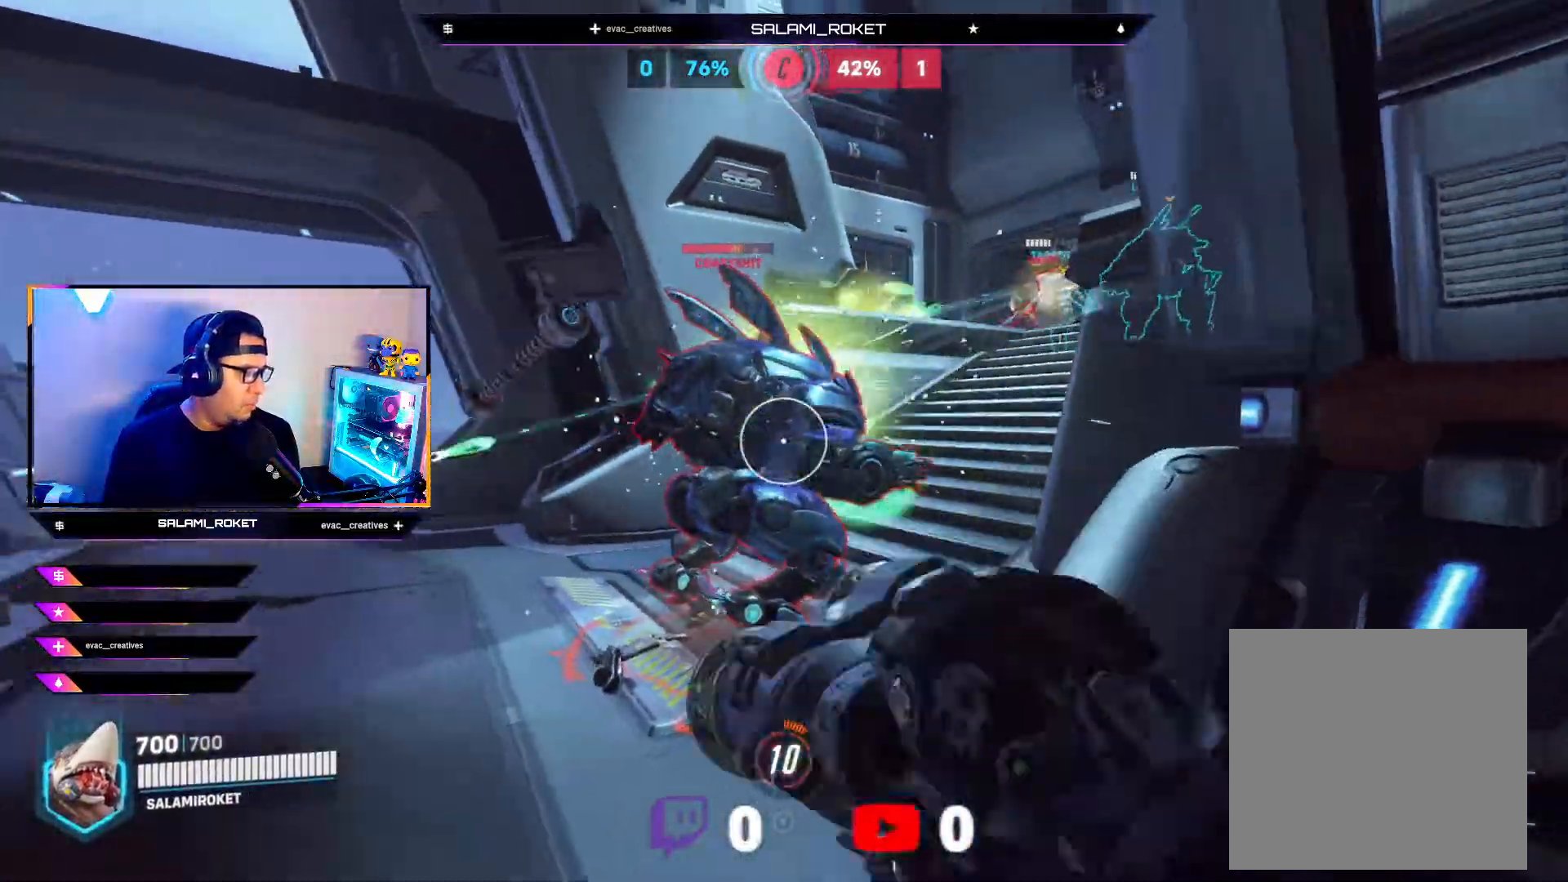
{"buttons": ["R2"], "left_stick": "center", "right_stick": "left", "events": [[17, "right_stick", "left"], [100, "L1", "up"], [150, "left_stick", "down-right"], [150, "right_stick", "right"], [200, "left_stick", "center"], [317, "right_stick", "center"], [367, "right_stick", "left"]]}
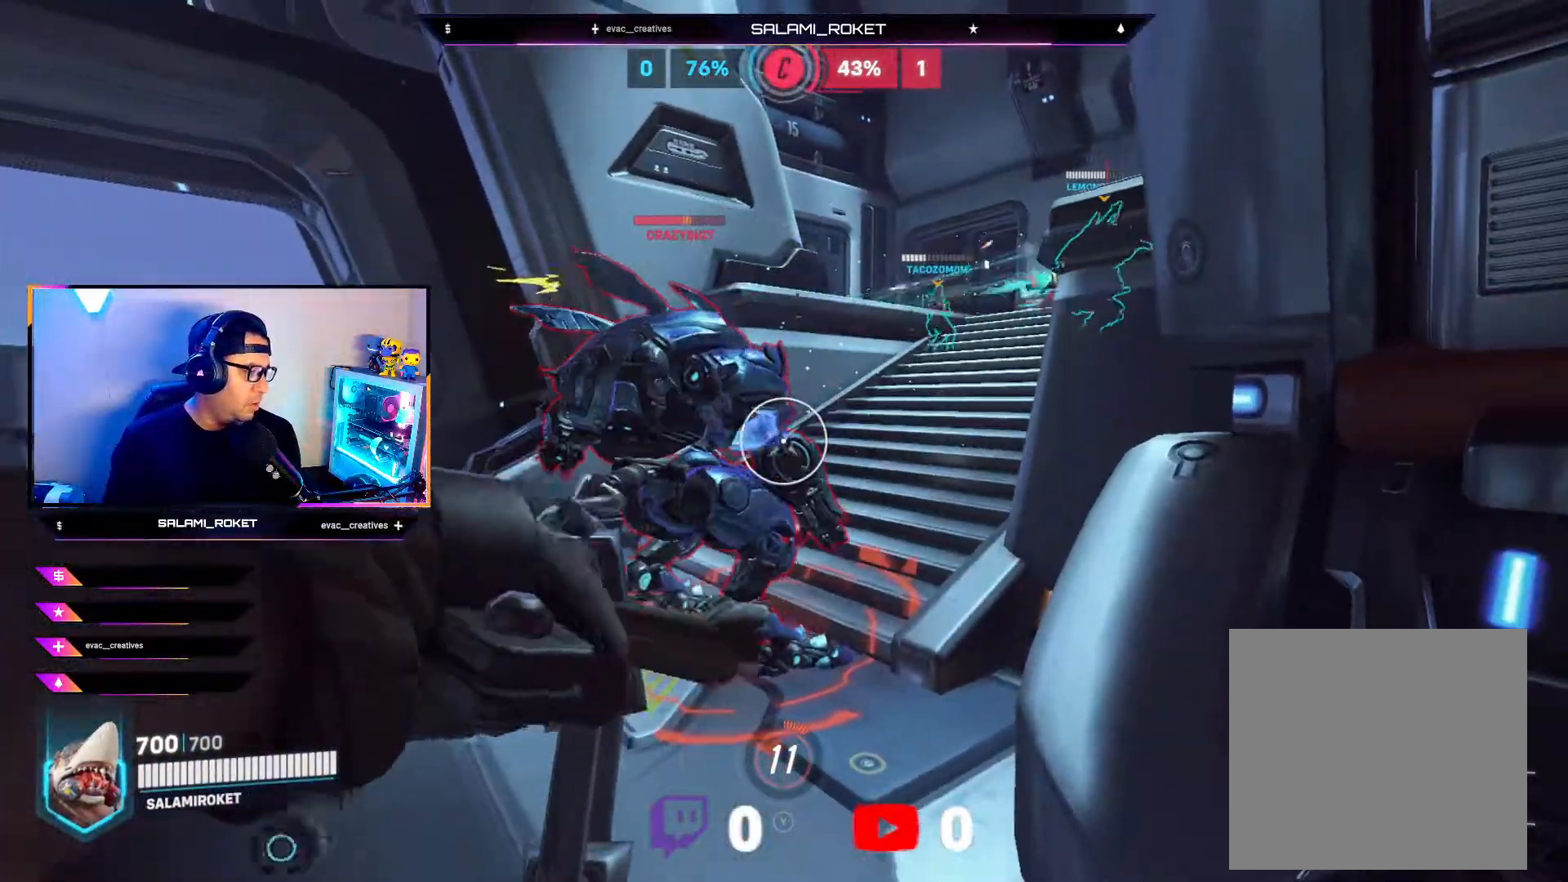
{"buttons": ["R2"], "left_stick": "down-right", "right_stick": "right", "events": [[183, "right_stick", "up-left"], [317, "R2", "up"], [333, "right_stick", "right"], [383, "R2", "down"], [467, "left_stick", "down-right"]]}
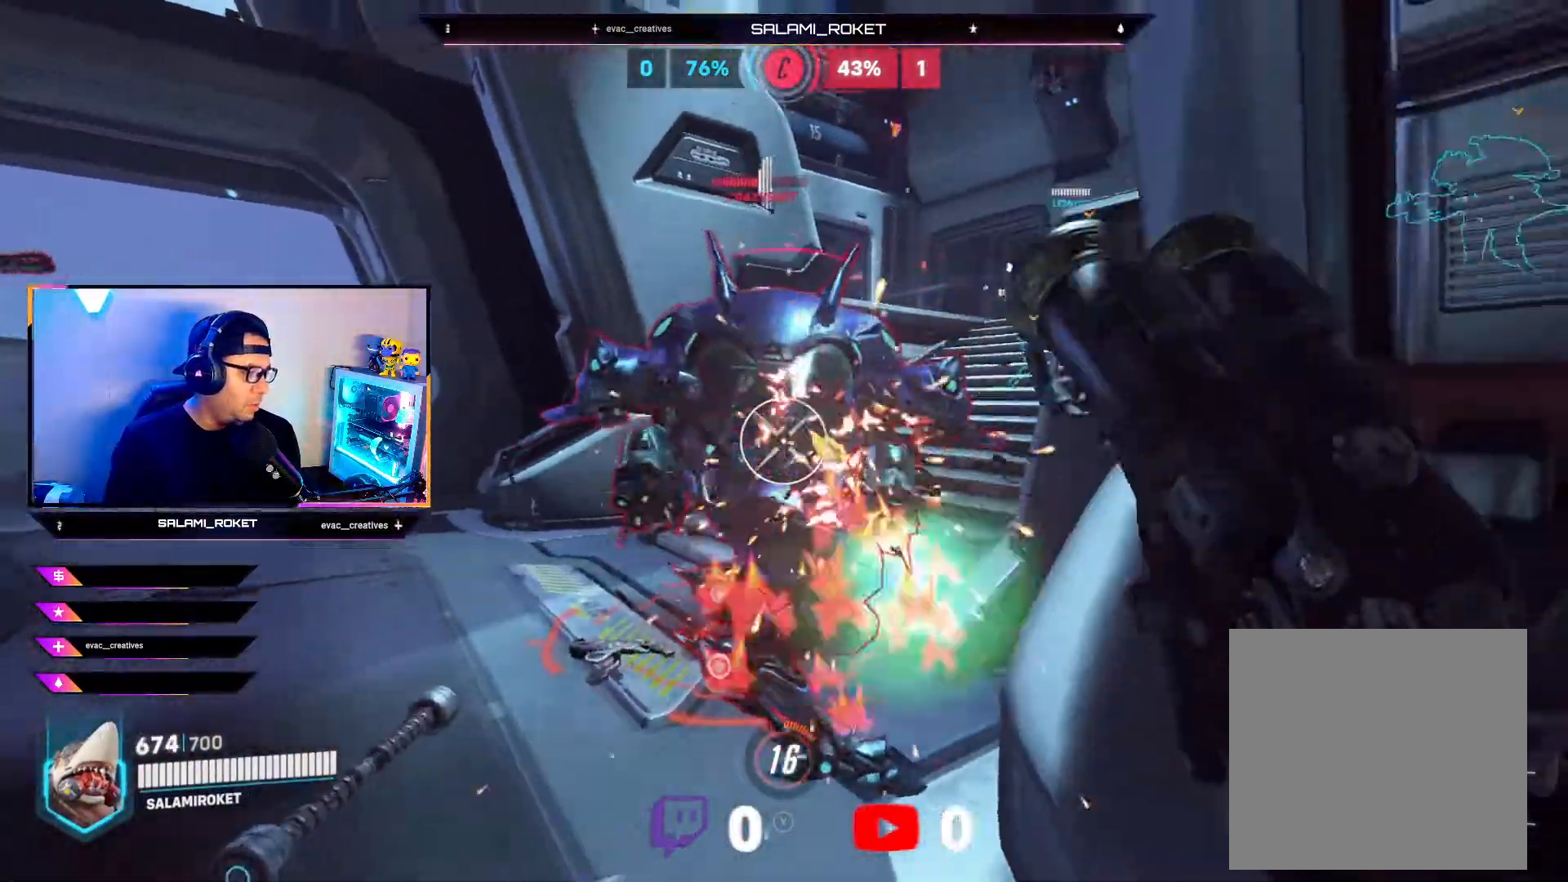
{"buttons": ["R2"], "left_stick": "down-right", "right_stick": "left", "events": [[17, "left_stick", "center"], [33, "R2", "up"], [33, "right_stick", "down-left"], [100, "R2", "down"], [233, "R2", "up"], [233, "right_stick", "right"], [300, "R2", "down"], [317, "left_stick", "up"], [433, "R2", "up"], [433, "left_stick", "down-right"], [467, "right_stick", "left"], [500, "R2", "down"]]}
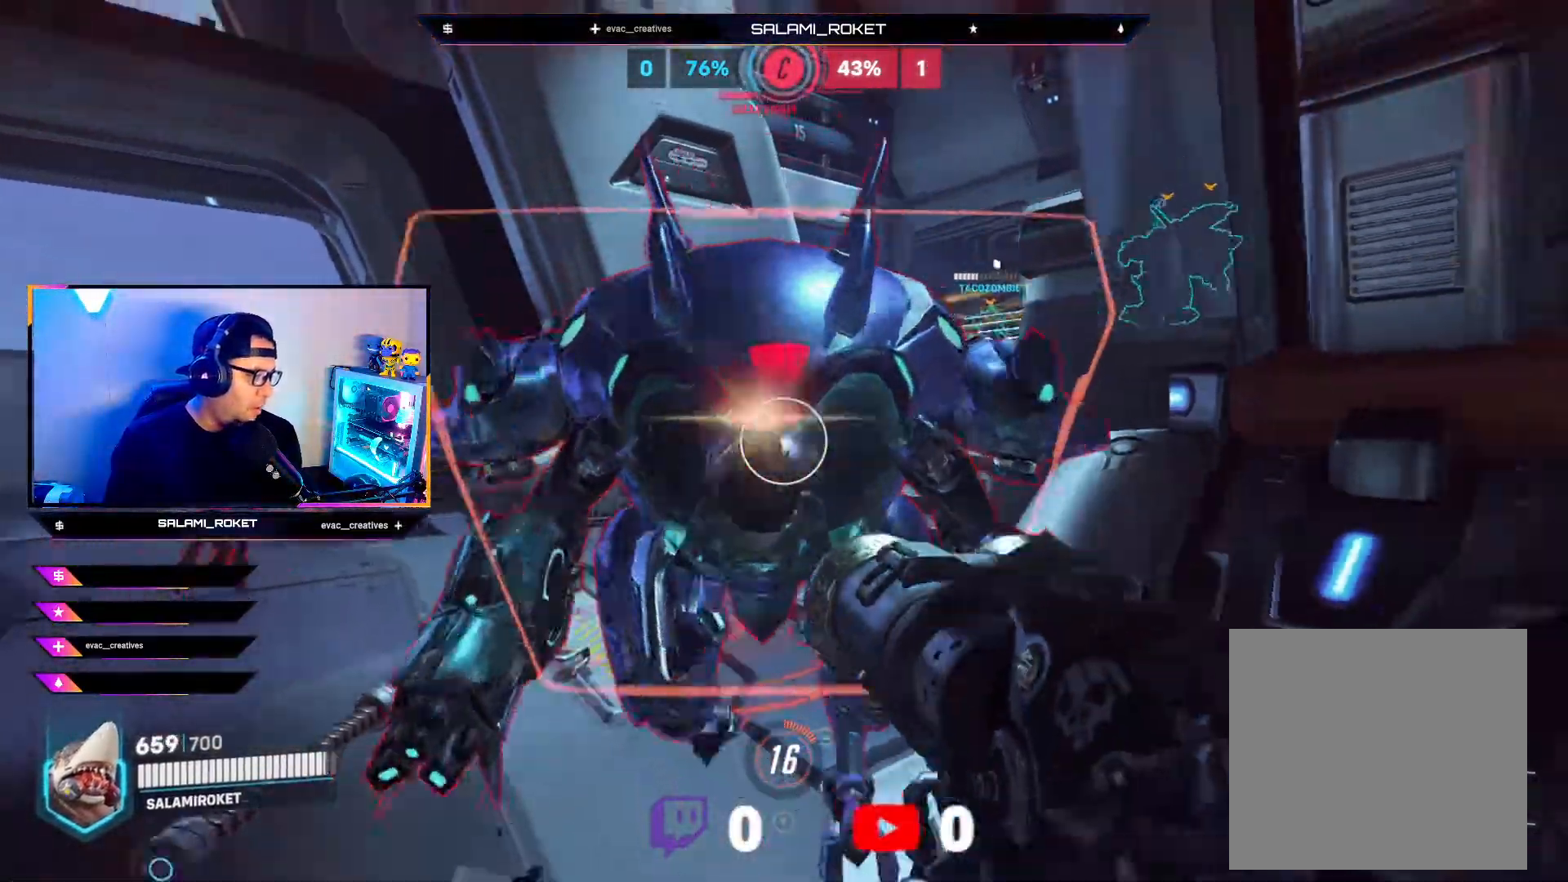
{"buttons": ["R2"], "left_stick": "down-right", "right_stick": "left", "events": [[83, "right_stick", "up"], [150, "right_stick", "left"], [233, "L1", "down"], [400, "L1", "up"]]}